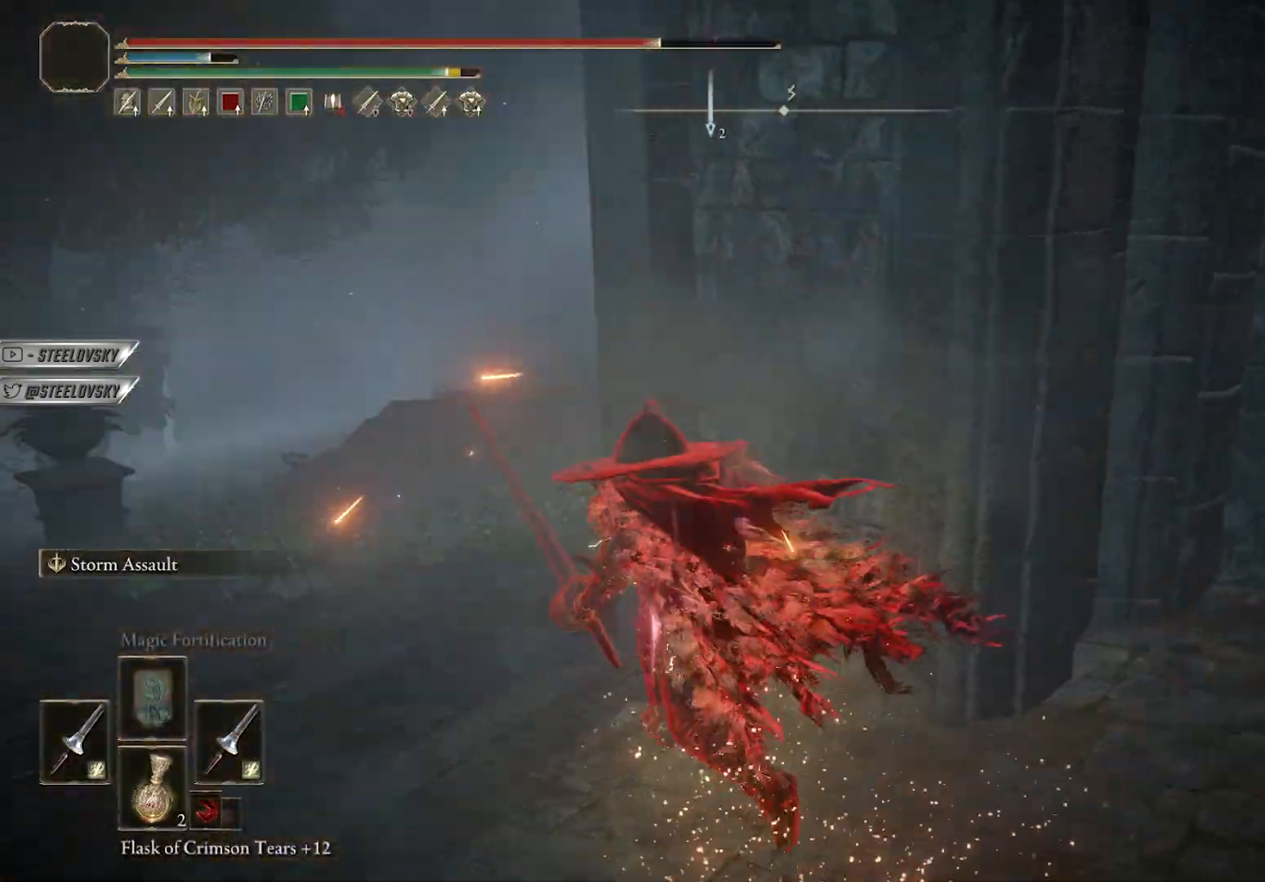
Gameplay with a controller (Xbox layout); each line is a JSON object with the inputs held at the frame after it. "events" lists button and stick changes between this image and that frame as [ms after this image, input, new state], when the widget could be followed in between. Not read: START.
{"buttons": [], "left_stick": "up-left", "right_stick": "right", "events": [[83, "B", "up"], [83, "right_stick", "center"], [167, "B", "down"], [217, "B", "up"], [283, "right_stick", "right"]]}
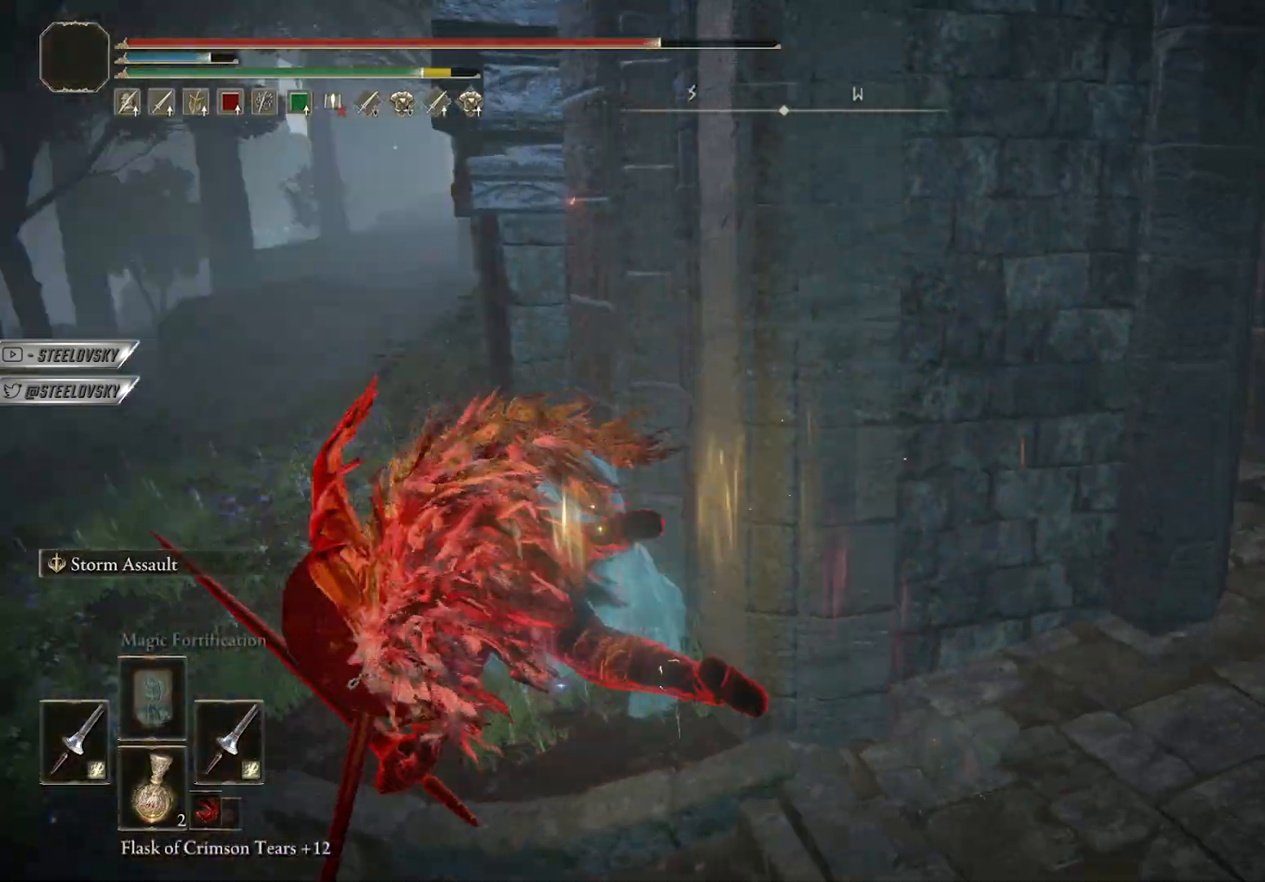
{"buttons": [], "left_stick": "up", "right_stick": "center", "events": [[117, "right_stick", "up-right"], [217, "right_stick", "center"], [483, "left_stick", "up"]]}
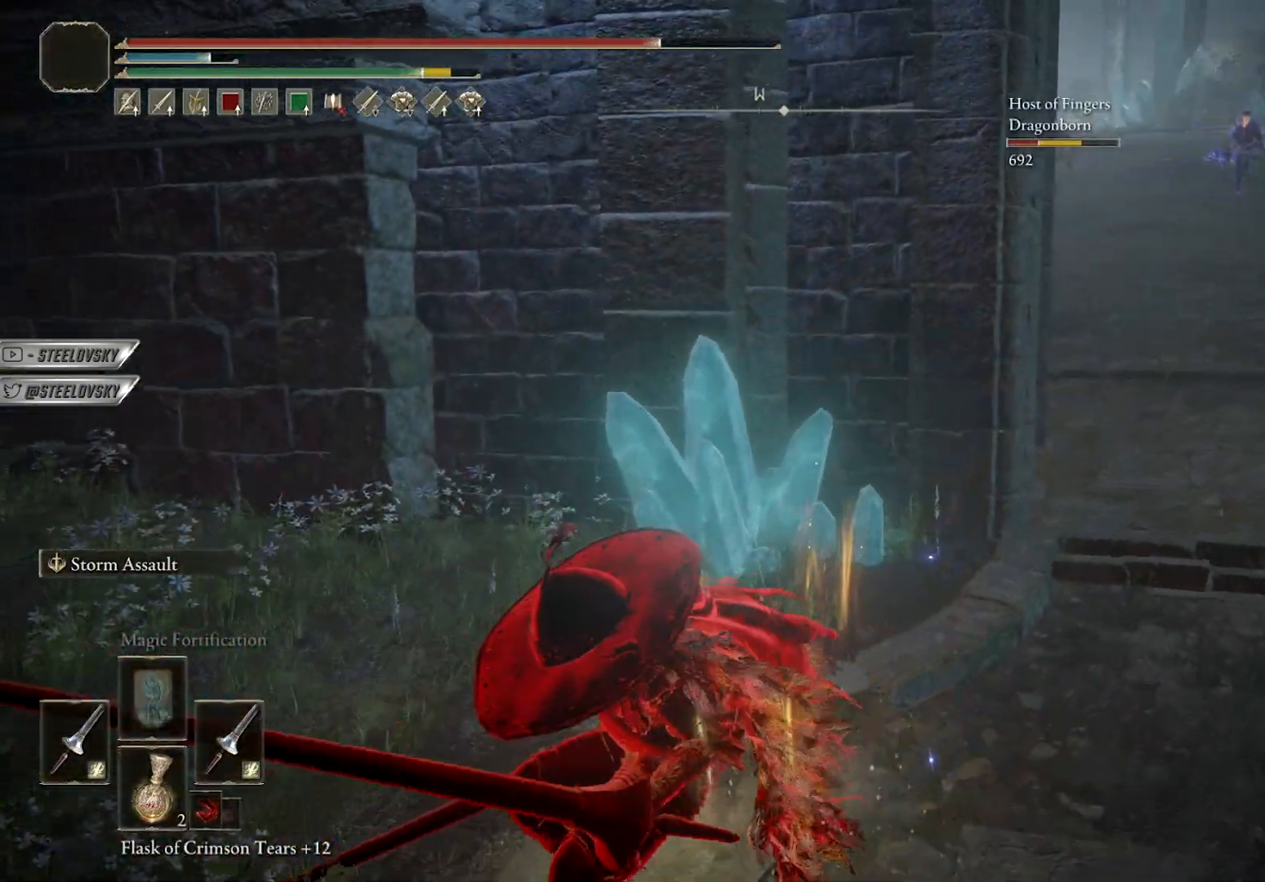
{"buttons": [], "left_stick": "up-right", "right_stick": "center", "events": [[33, "left_stick", "up-right"], [100, "right_stick", "up"], [183, "right_stick", "center"], [300, "left_stick", "up"], [400, "right_stick", "left"], [433, "left_stick", "up-right"], [483, "right_stick", "center"]]}
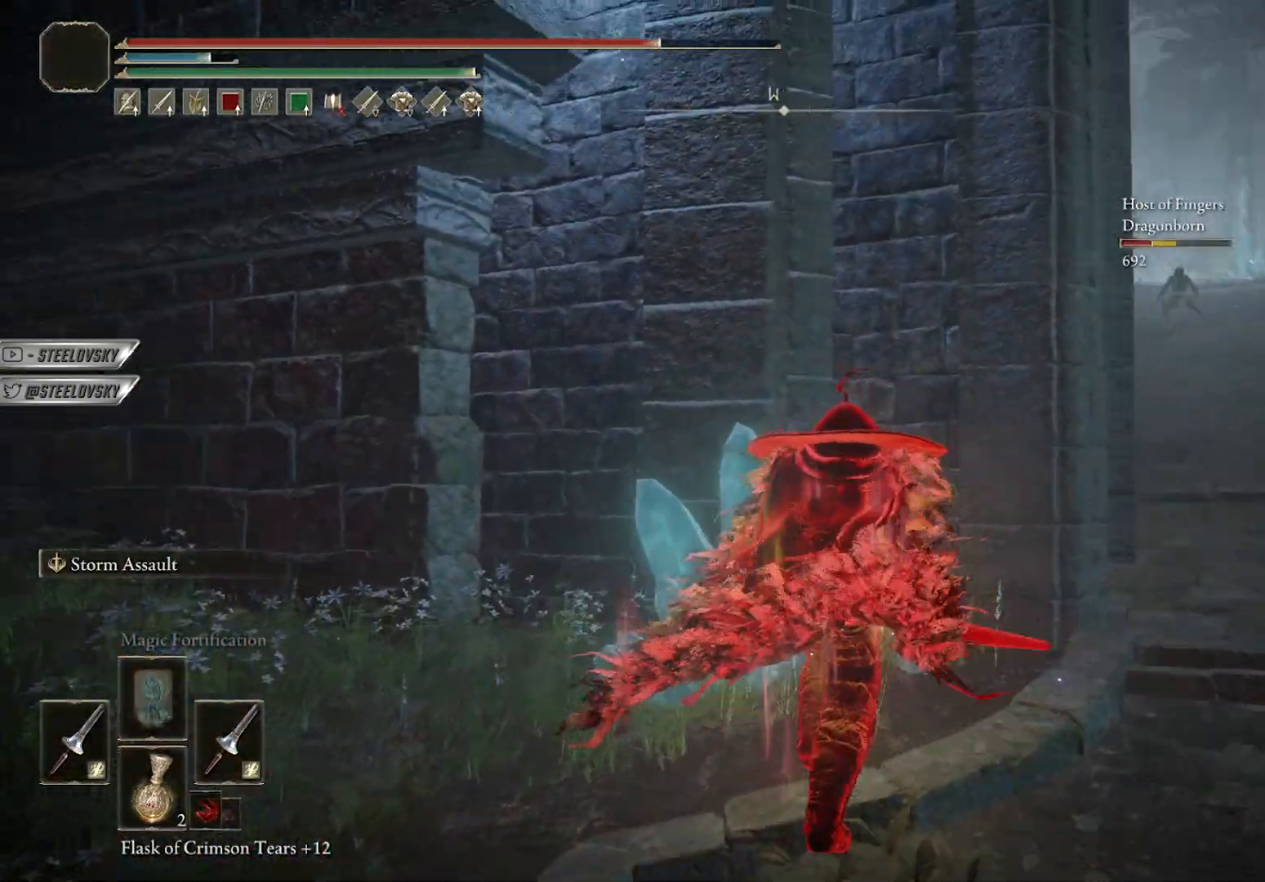
{"buttons": [], "left_stick": "up-right", "right_stick": "right", "events": [[83, "left_stick", "center"], [467, "left_stick", "up-right"], [483, "right_stick", "right"]]}
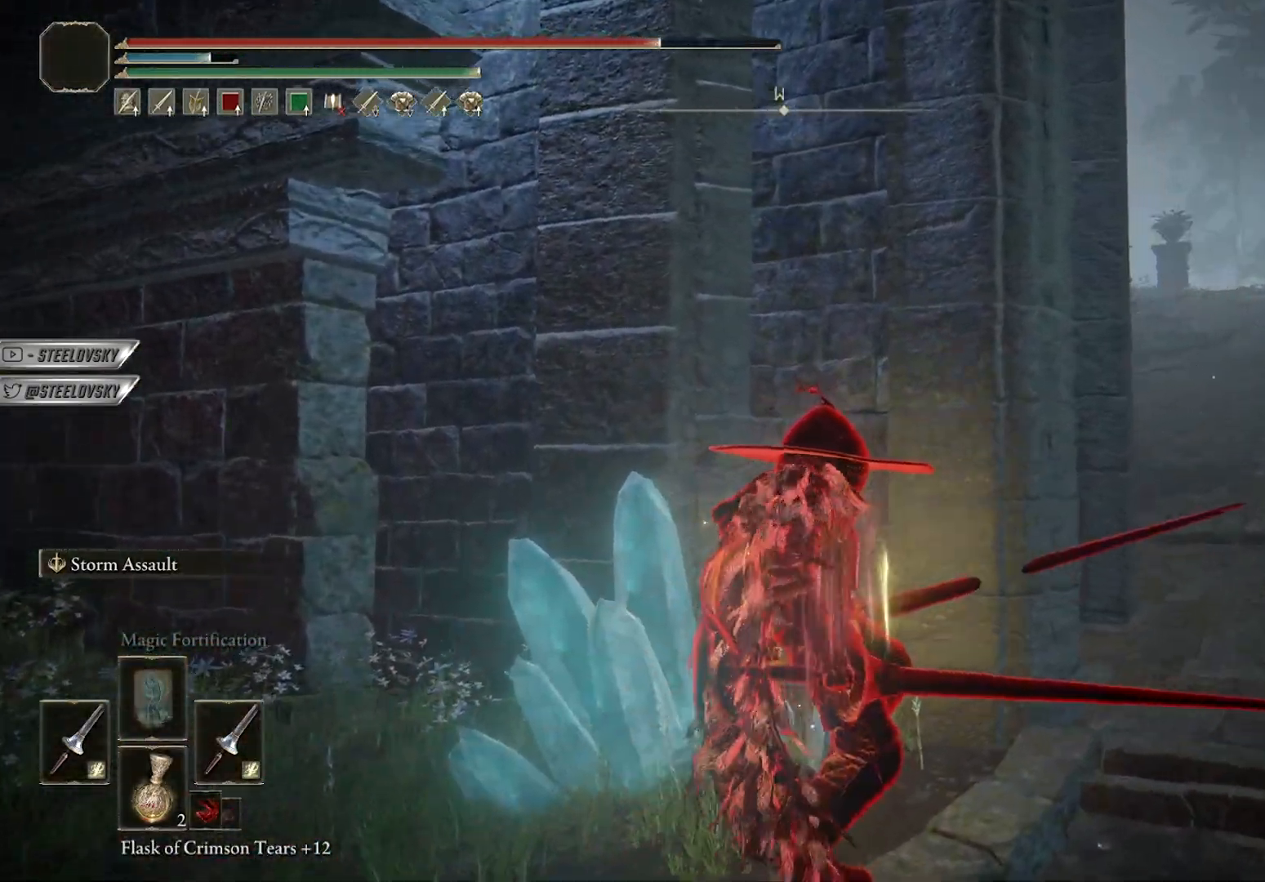
{"buttons": ["B"], "left_stick": "right", "right_stick": "center", "events": [[50, "B", "down"], [50, "left_stick", "down-right"], [183, "right_stick", "center"], [200, "left_stick", "down"], [467, "left_stick", "right"]]}
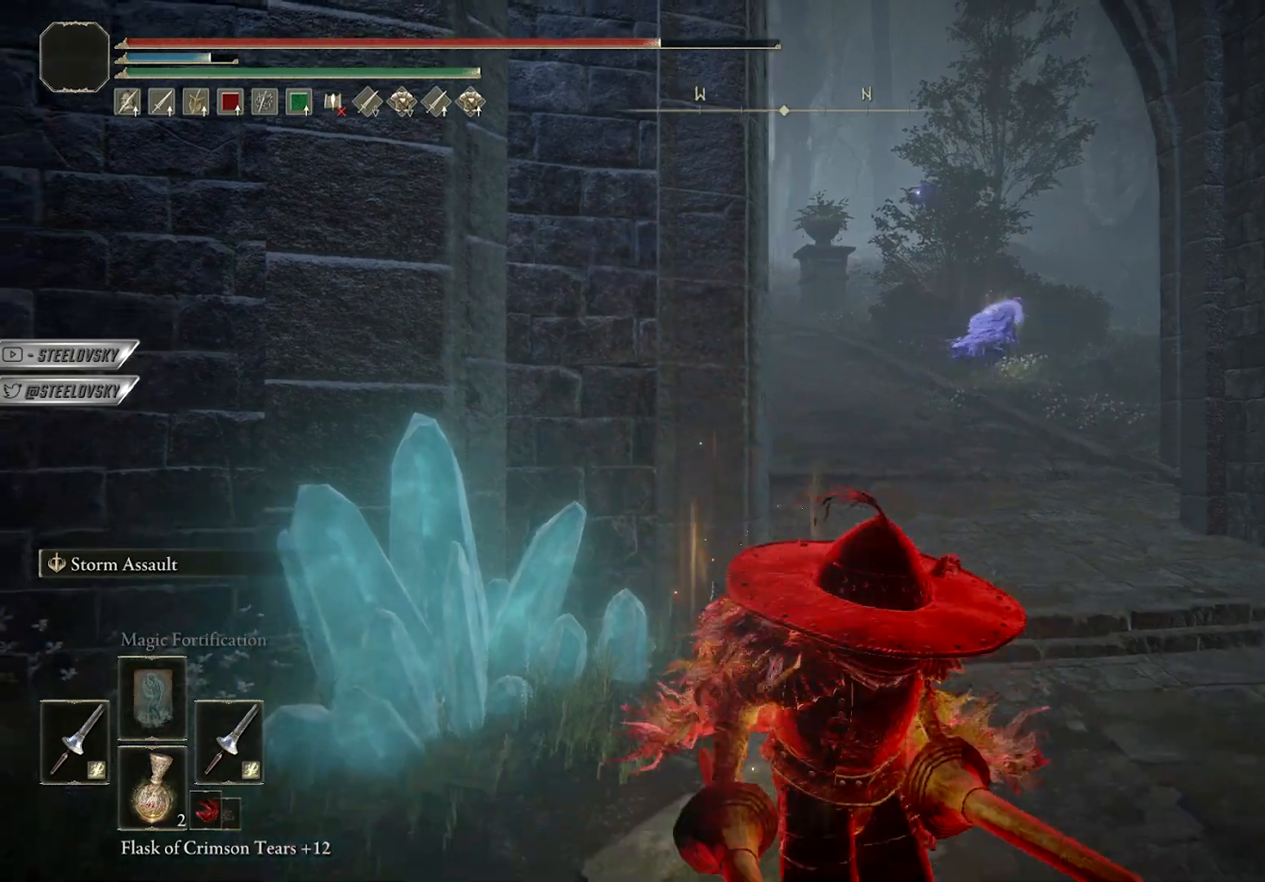
{"buttons": ["B"], "left_stick": "up-right", "right_stick": "center", "events": [[17, "left_stick", "up-right"], [100, "right_stick", "down-left"], [133, "left_stick", "up"], [150, "right_stick", "center"], [283, "right_stick", "left"], [317, "left_stick", "up-right"], [417, "right_stick", "center"]]}
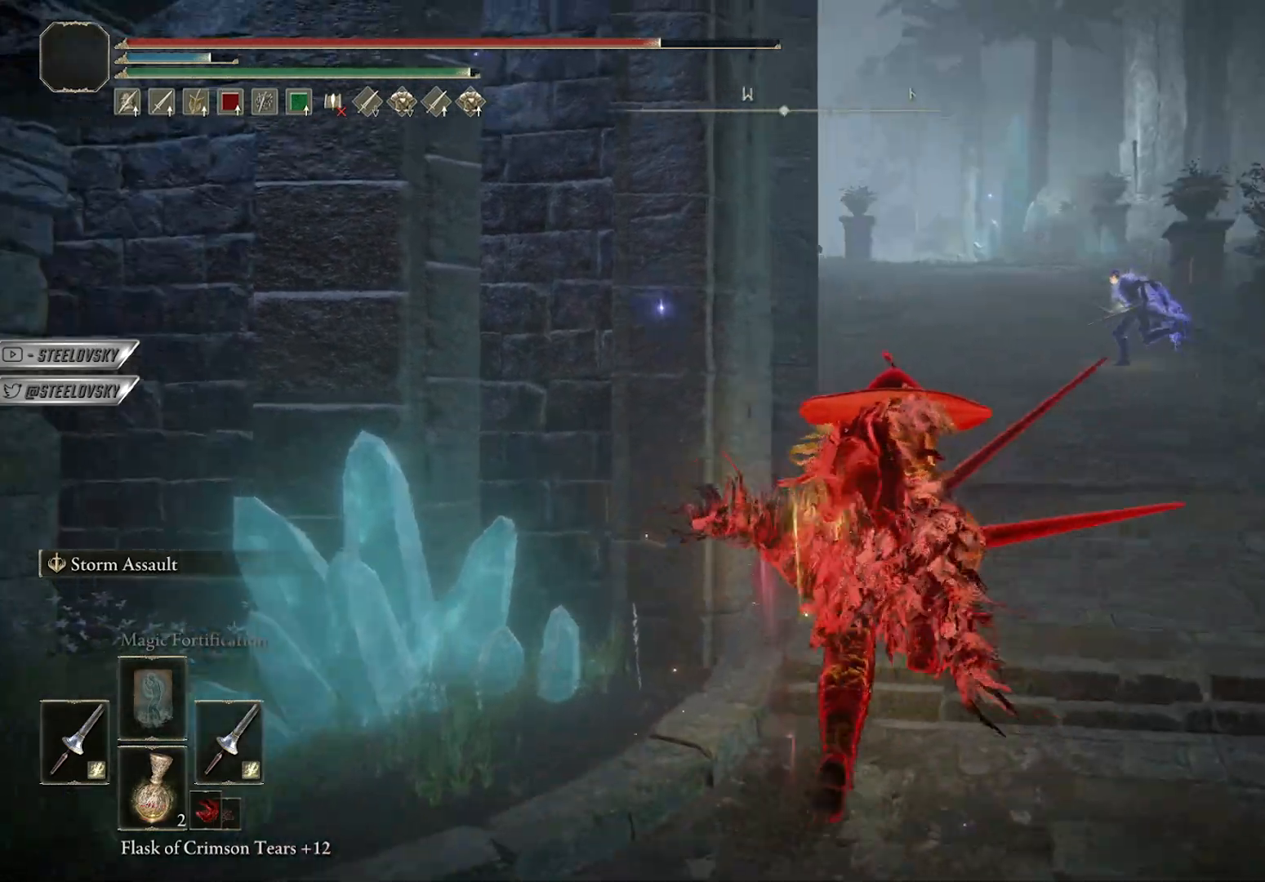
{"buttons": ["B"], "left_stick": "up", "right_stick": "center", "events": [[100, "R3", "down"], [183, "R3", "up"], [383, "left_stick", "up"]]}
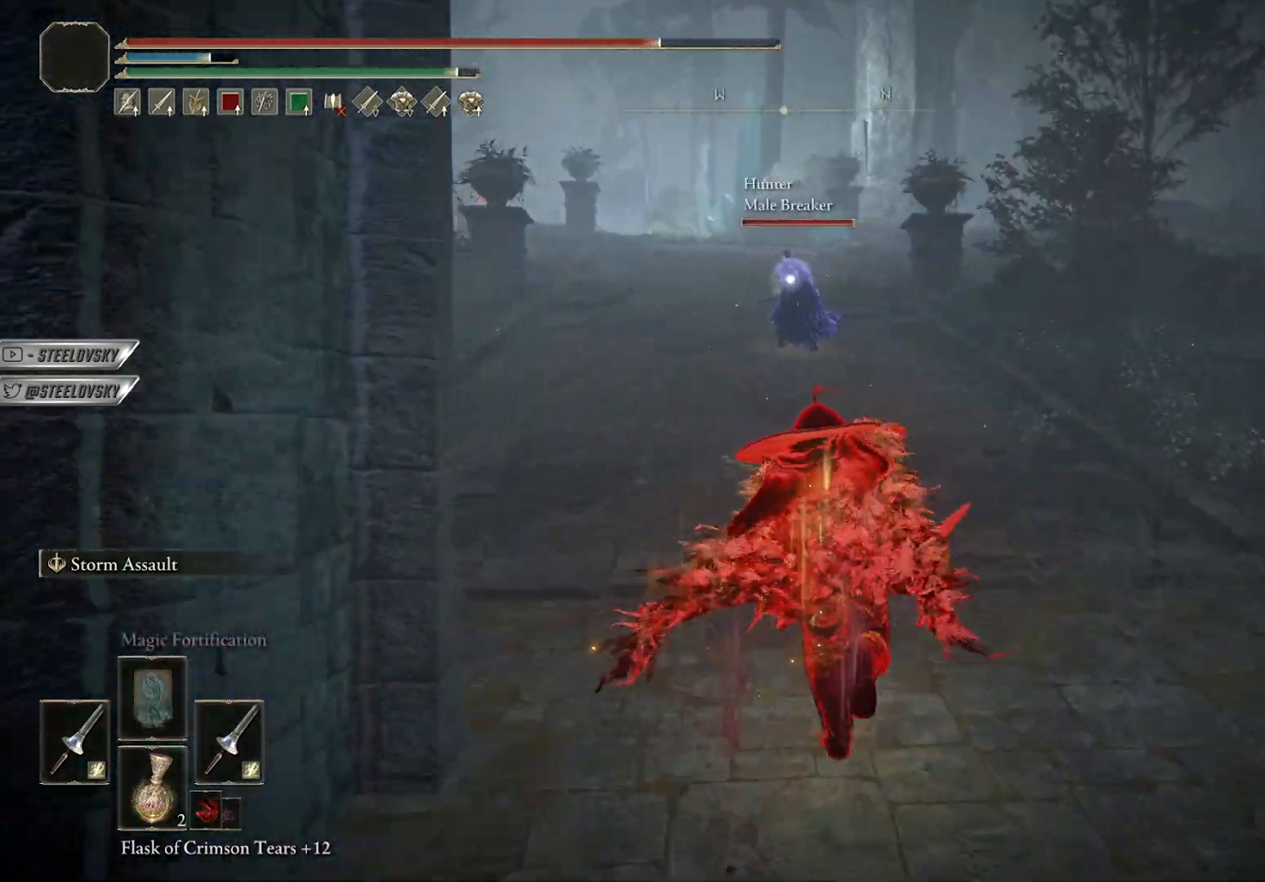
{"buttons": ["B"], "left_stick": "up", "right_stick": "center", "events": [[100, "R3", "down"], [183, "right_stick", "left"], [200, "R3", "up"], [283, "right_stick", "center"]]}
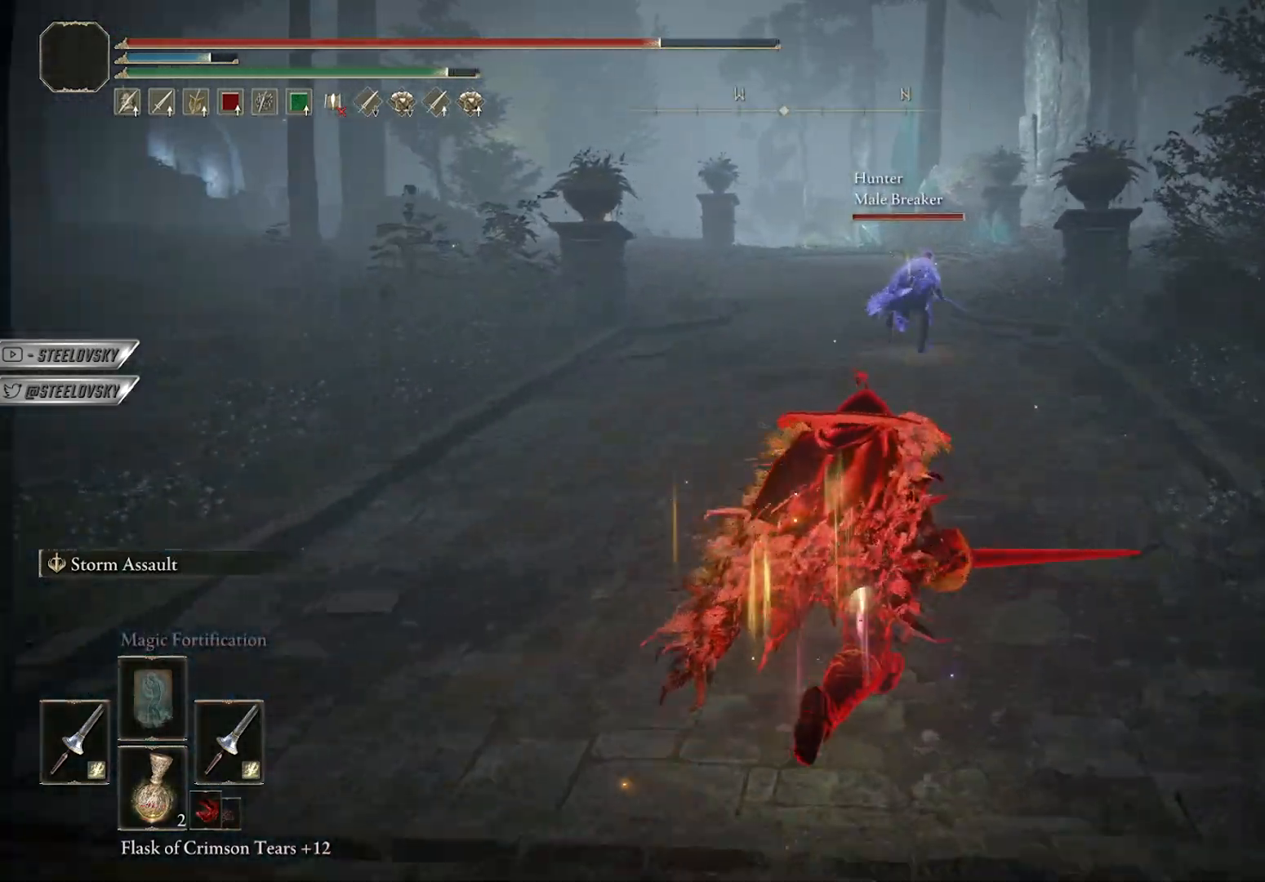
{"buttons": ["B"], "left_stick": "up-left", "right_stick": "center", "events": [[383, "left_stick", "left"], [467, "left_stick", "up-left"]]}
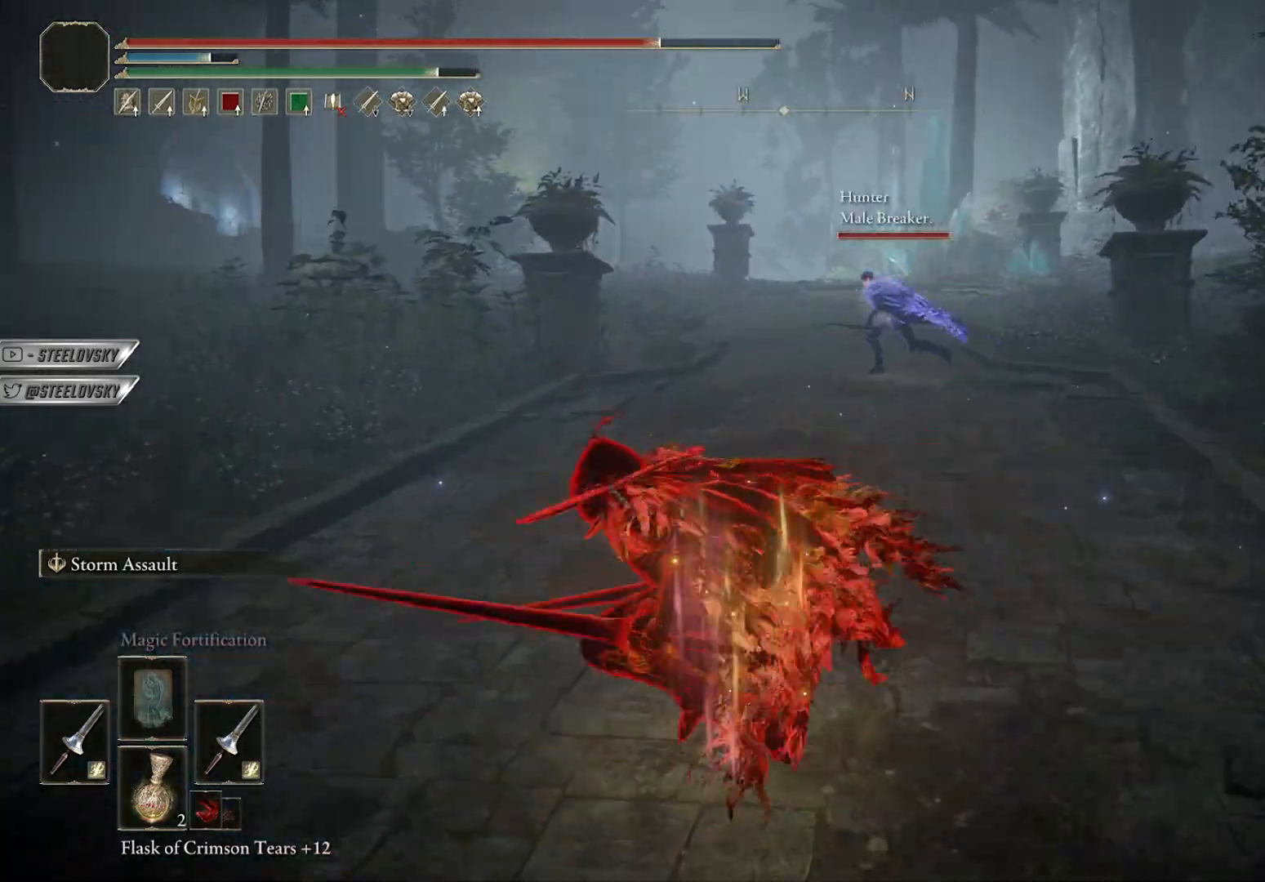
{"buttons": ["B"], "left_stick": "up-right", "right_stick": "center", "events": [[33, "left_stick", "up"], [200, "left_stick", "up-right"], [217, "right_stick", "down-left"], [250, "R3", "down"], [317, "left_stick", "right"], [367, "R3", "up"], [383, "right_stick", "center"], [467, "left_stick", "up-right"]]}
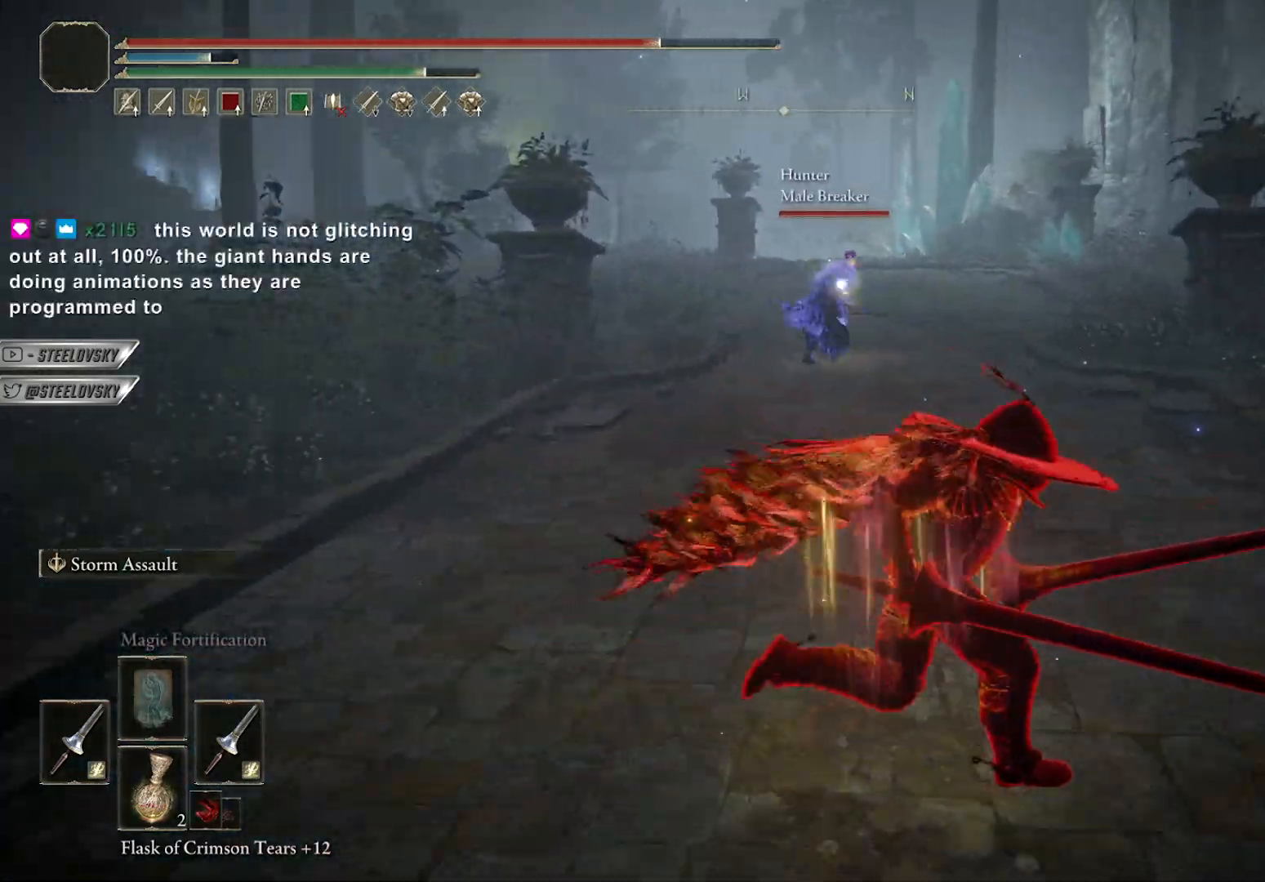
{"buttons": ["B"], "left_stick": "down-left", "right_stick": "center", "events": [[150, "R3", "down"], [183, "right_stick", "left"], [233, "R3", "up"], [283, "left_stick", "down-right"], [333, "left_stick", "down"], [333, "right_stick", "center"], [367, "B", "up"], [433, "left_stick", "down-left"], [483, "B", "down"]]}
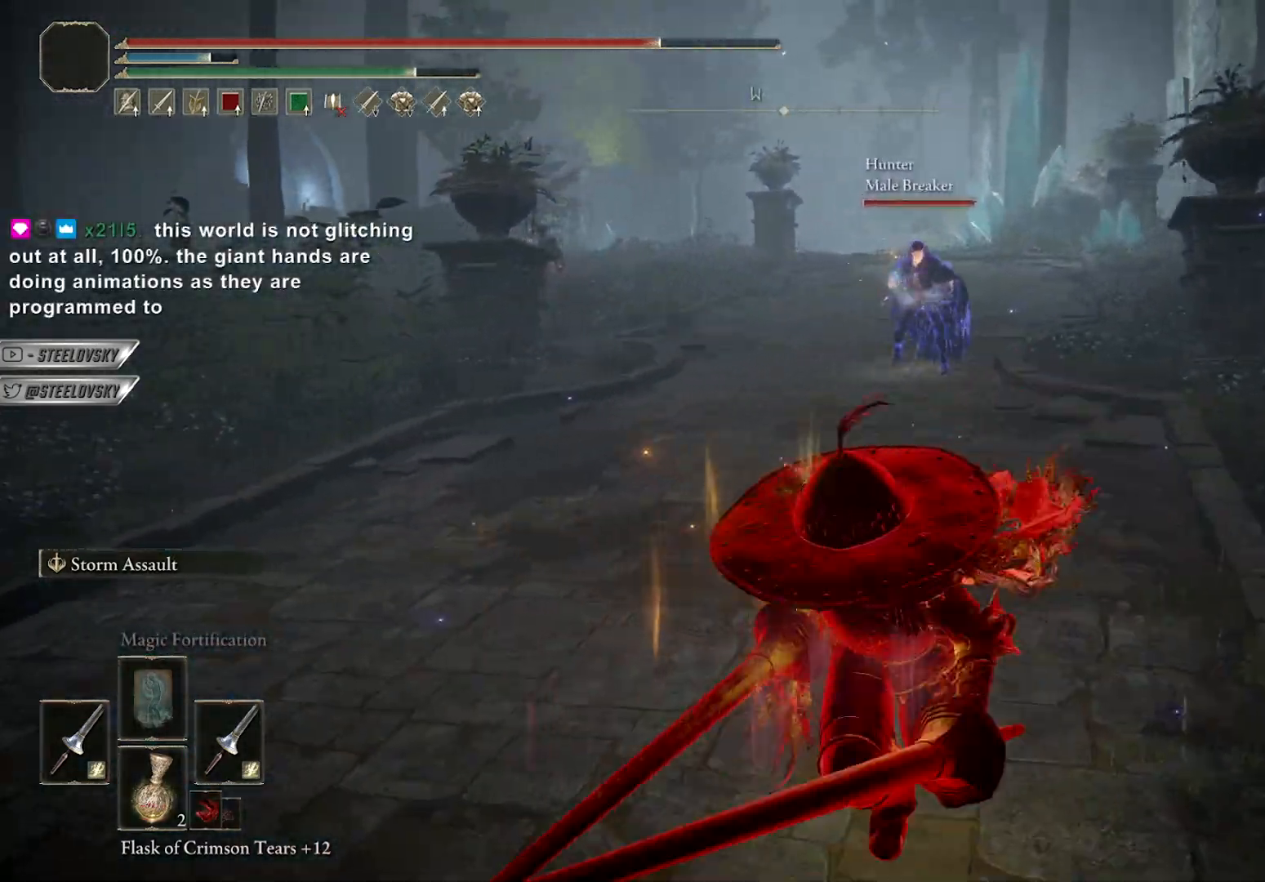
{"buttons": ["B"], "left_stick": "down-right", "right_stick": "center", "events": [[467, "left_stick", "down-right"]]}
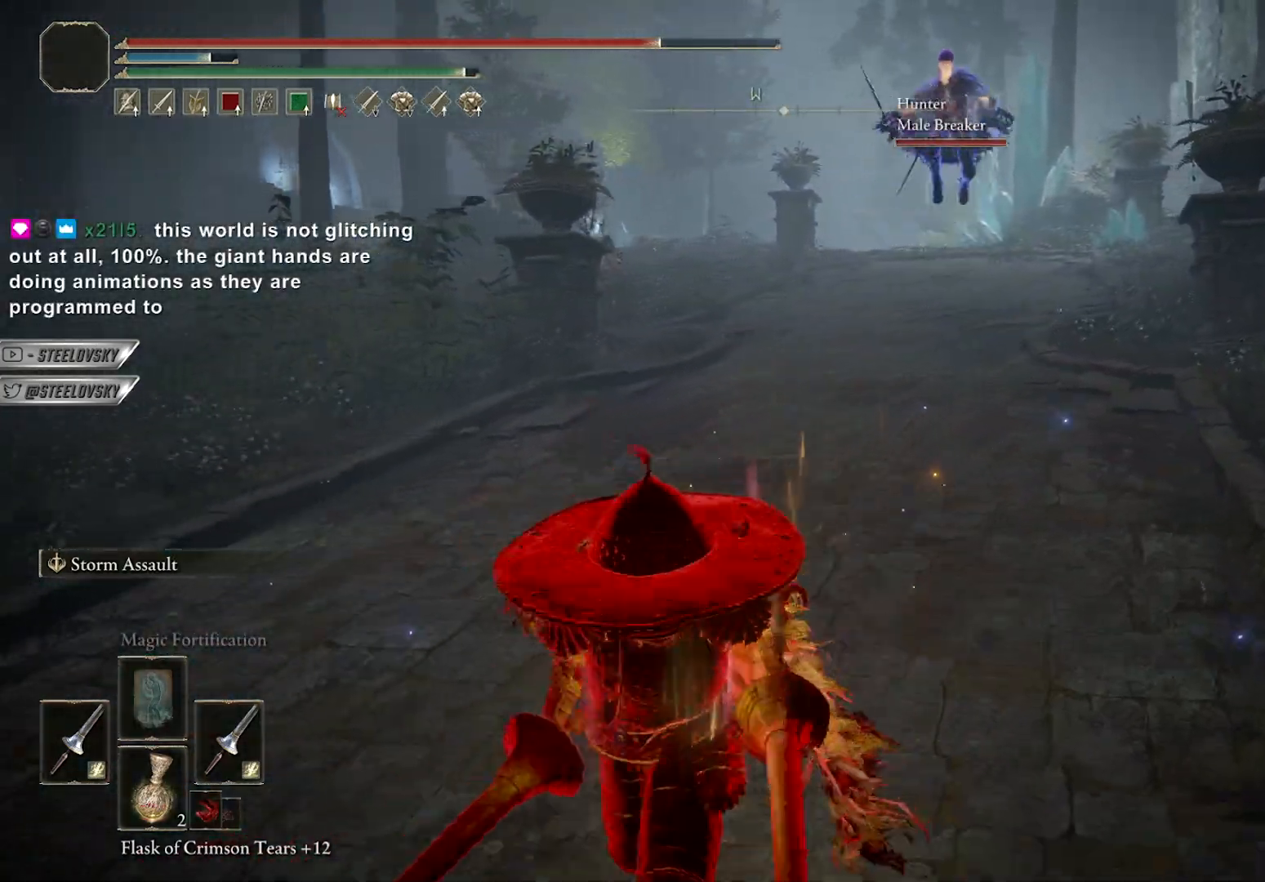
{"buttons": ["B"], "left_stick": "up", "right_stick": "center", "events": [[33, "L3", "down"], [33, "left_stick", "up-right"], [67, "R3", "down"], [117, "L1", "down"], [200, "L3", "up"], [200, "R3", "up"], [250, "L1", "up"], [250, "left_stick", "up"]]}
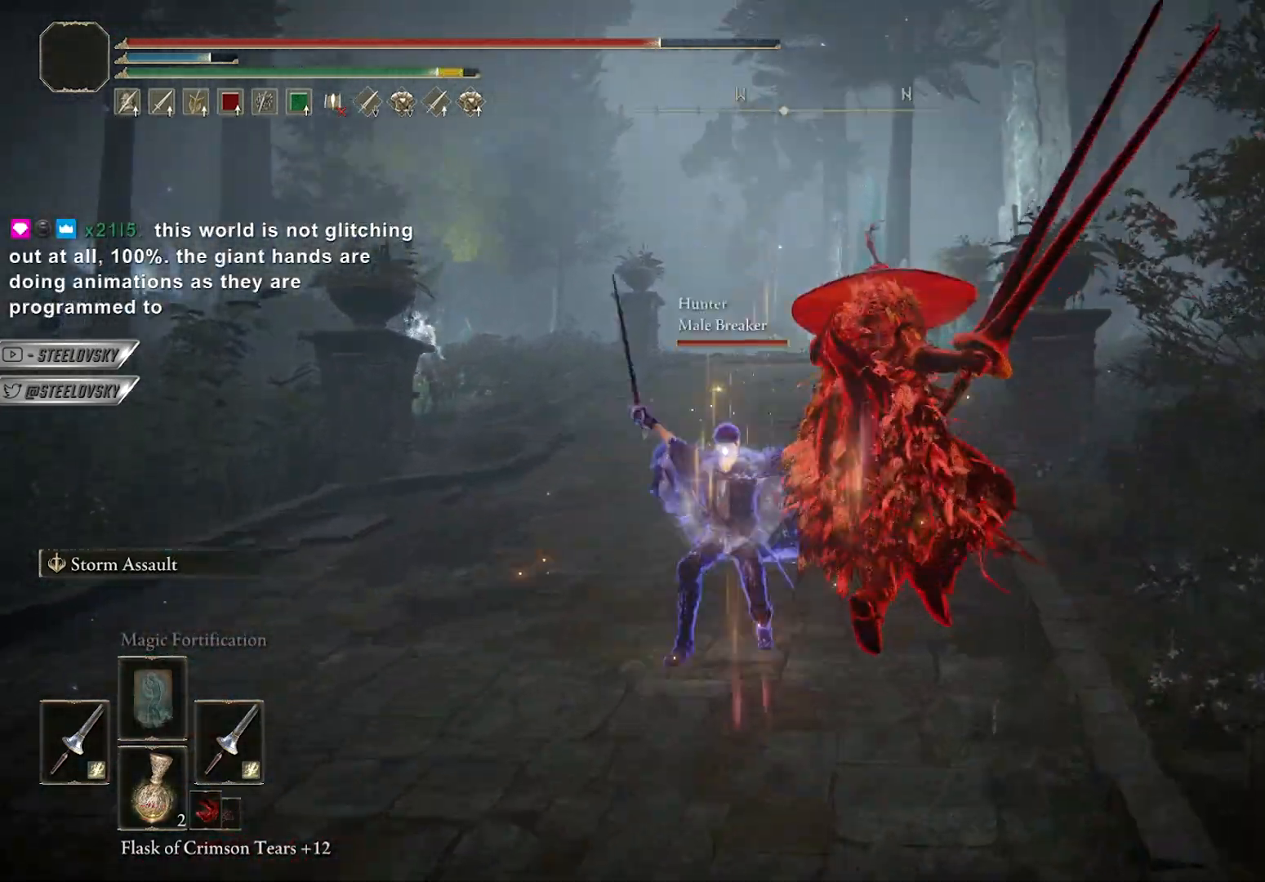
{"buttons": ["B"], "left_stick": "up", "right_stick": "center", "events": [[83, "left_stick", "up-left"], [367, "left_stick", "up"]]}
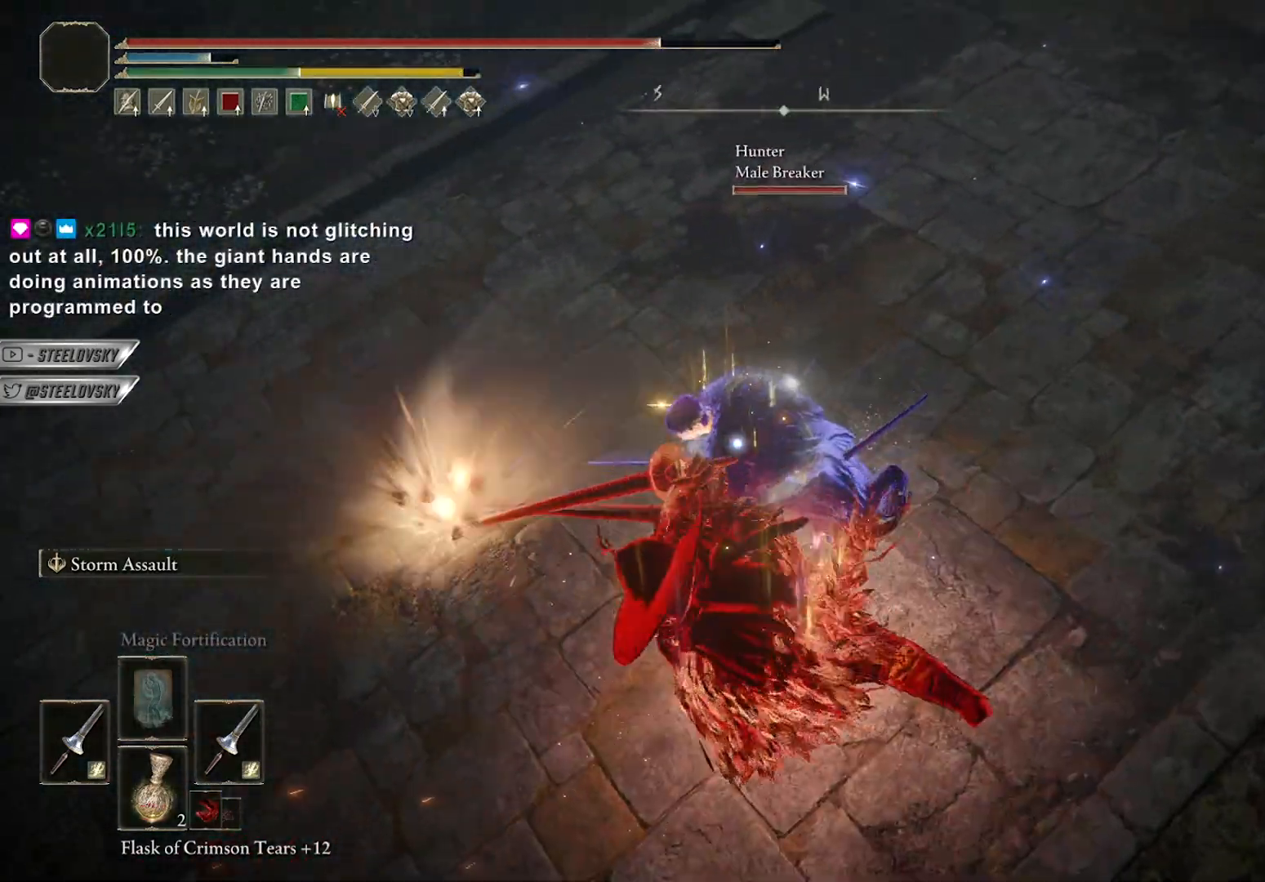
{"buttons": ["B", "R3"], "left_stick": "left", "right_stick": "center", "events": [[50, "left_stick", "up-right"], [367, "left_stick", "up-left"], [450, "left_stick", "left"], [500, "R3", "down"]]}
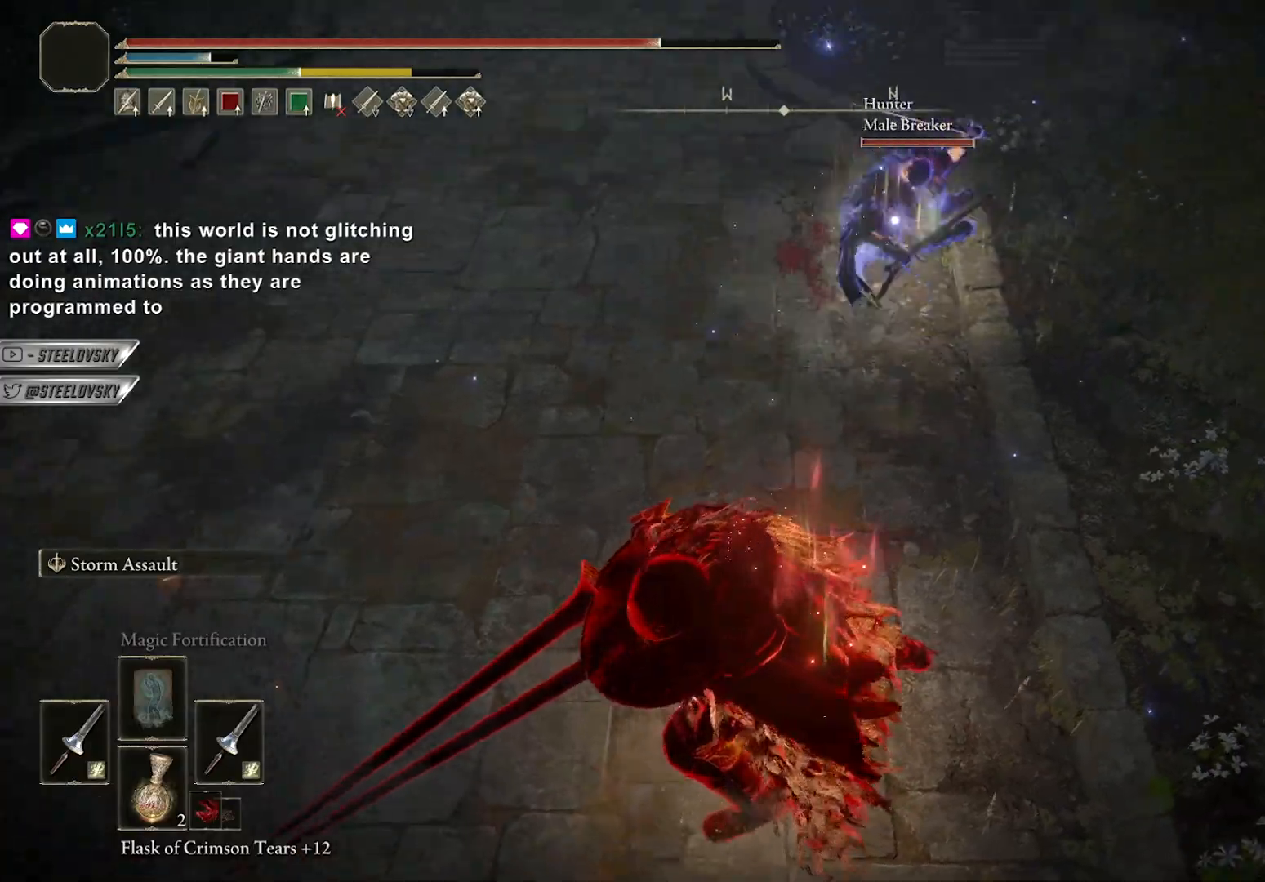
{"buttons": [], "left_stick": "down", "right_stick": "center", "events": [[67, "right_stick", "up-left"], [117, "R3", "up"], [167, "B", "up"], [167, "right_stick", "center"], [183, "left_stick", "down"], [267, "B", "down"], [333, "right_stick", "left"], [350, "B", "up"], [450, "right_stick", "center"]]}
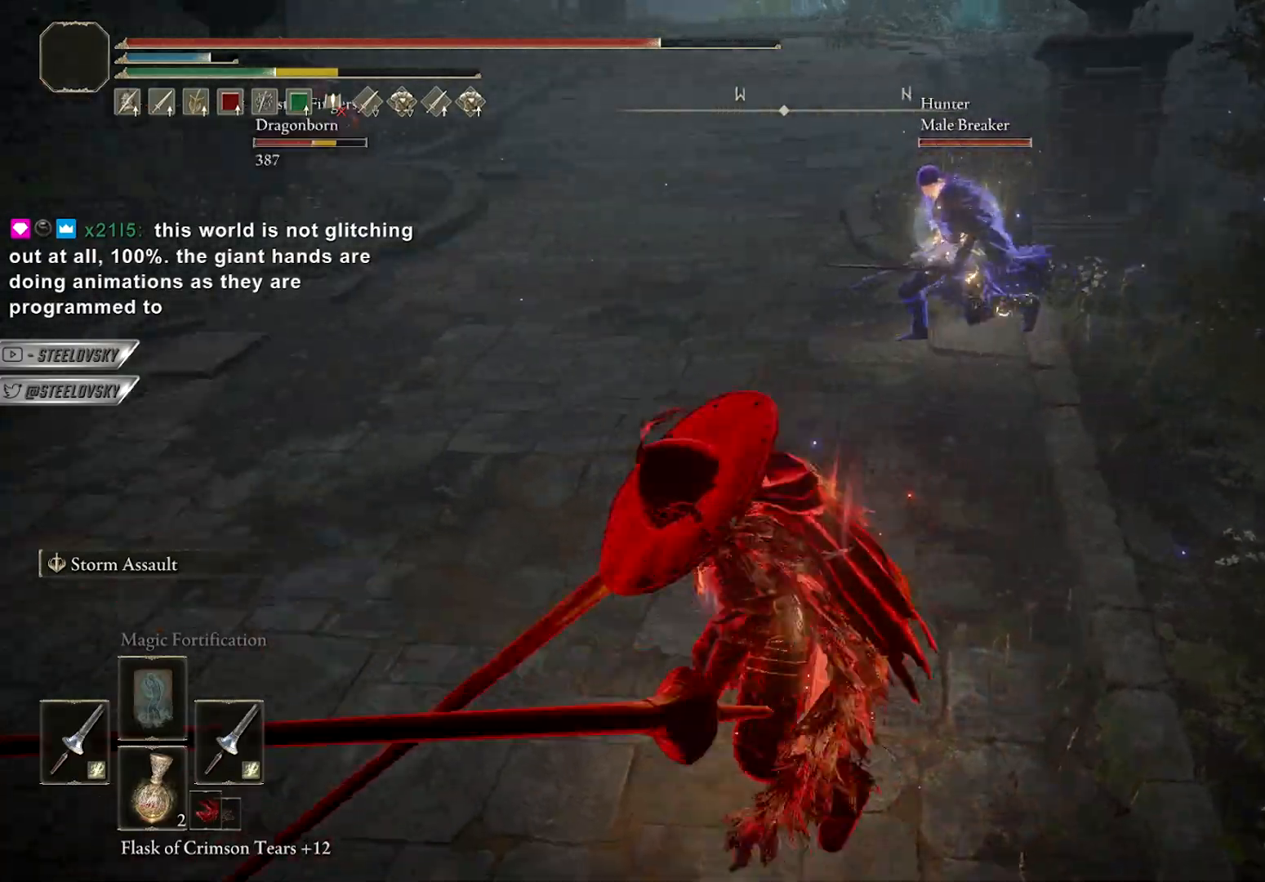
{"buttons": [], "left_stick": "down-left", "right_stick": "center", "events": [[117, "right_stick", "up-left"], [300, "right_stick", "center"], [333, "left_stick", "down-left"]]}
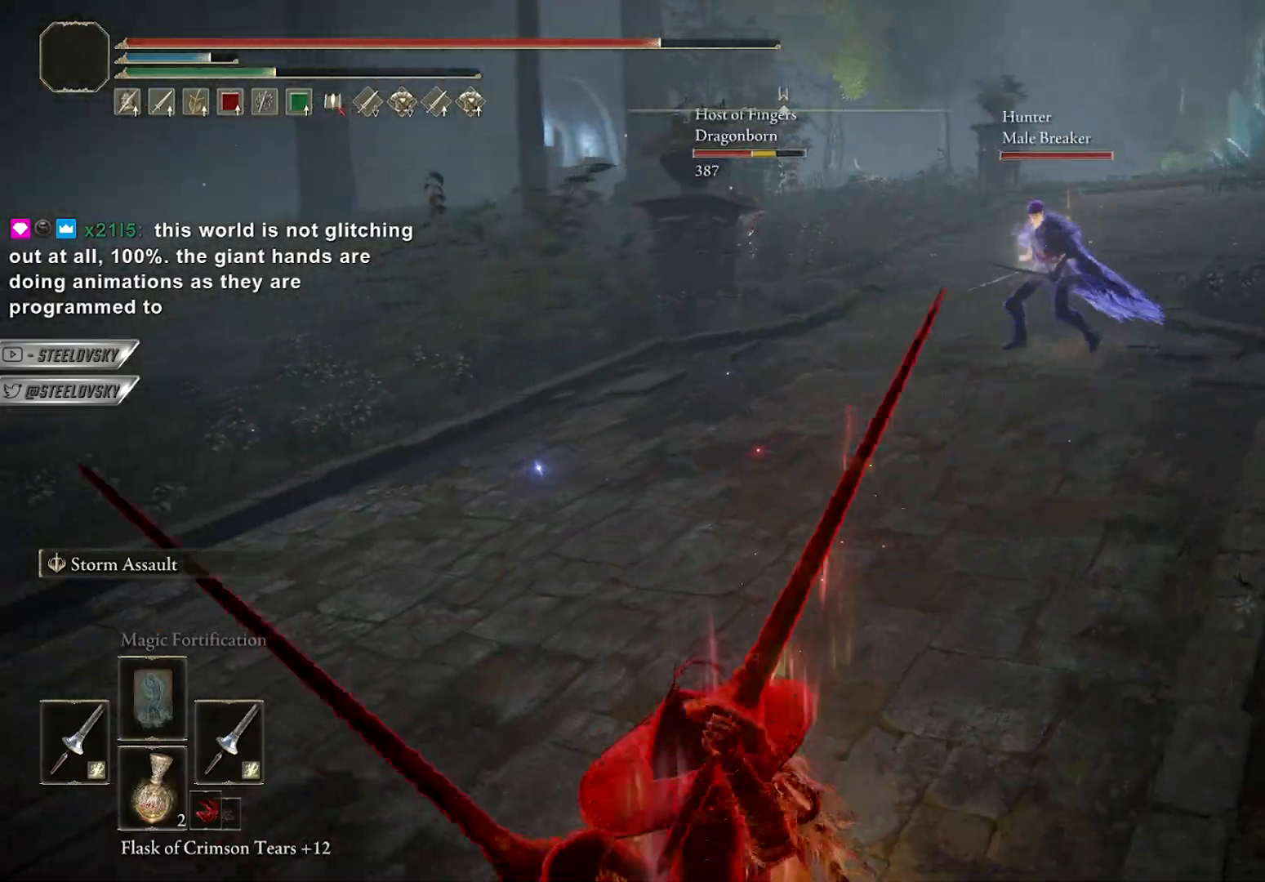
{"buttons": [], "left_stick": "down-left", "right_stick": "center", "events": []}
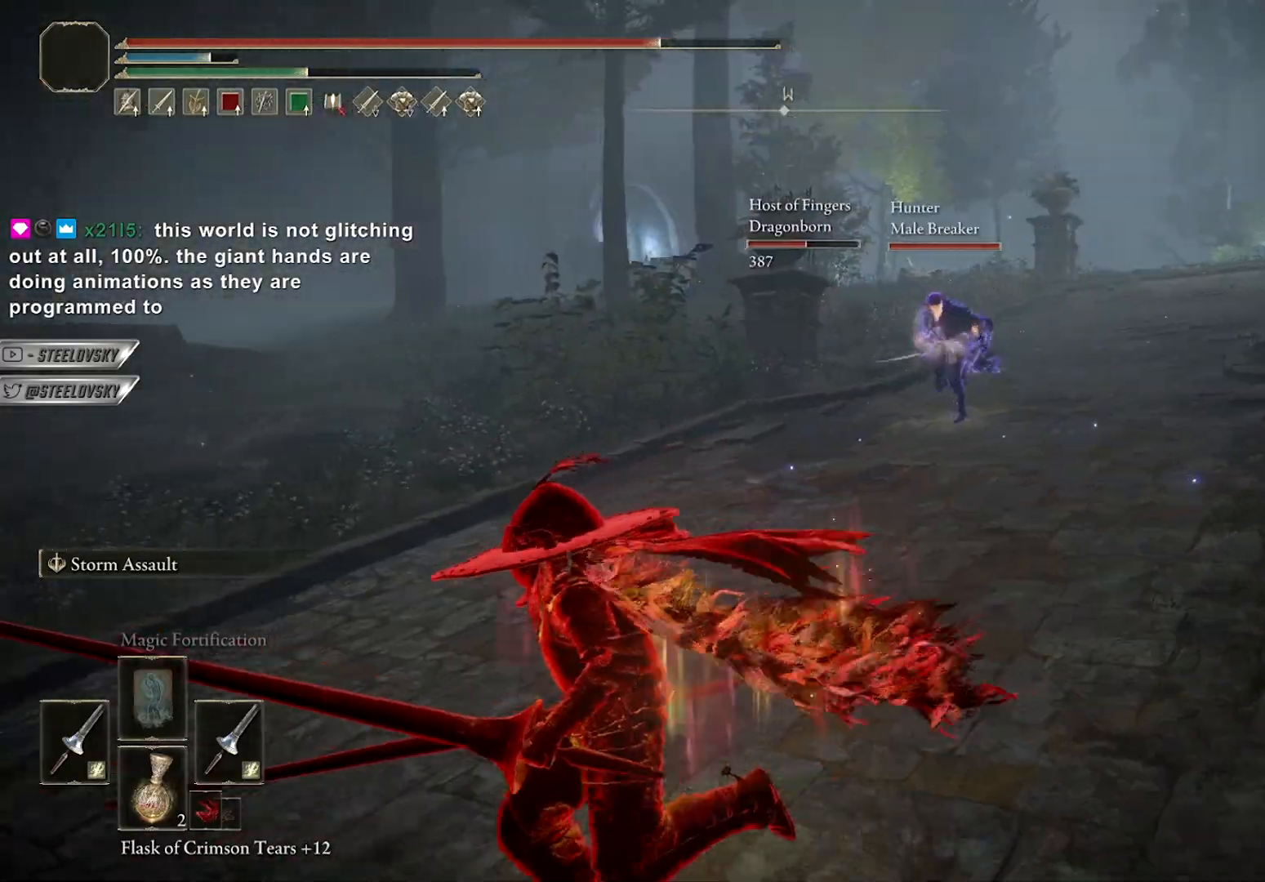
{"buttons": [], "left_stick": "down-left", "right_stick": "center", "events": [[17, "right_stick", "right"], [67, "right_stick", "center"]]}
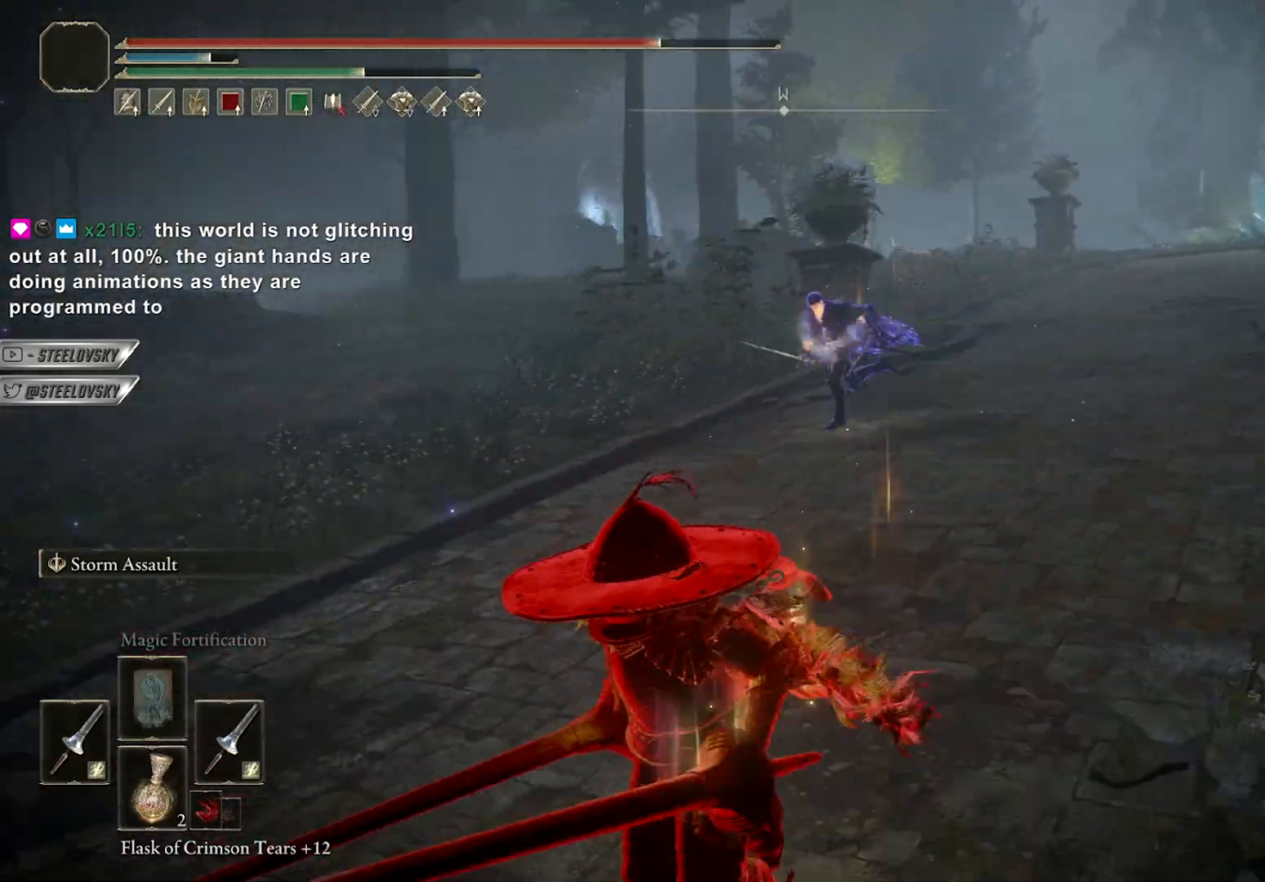
{"buttons": ["R3"], "left_stick": "up", "right_stick": "center", "events": [[200, "left_stick", "left"], [317, "A", "down"], [417, "A", "up"], [417, "R3", "down"], [417, "left_stick", "up"]]}
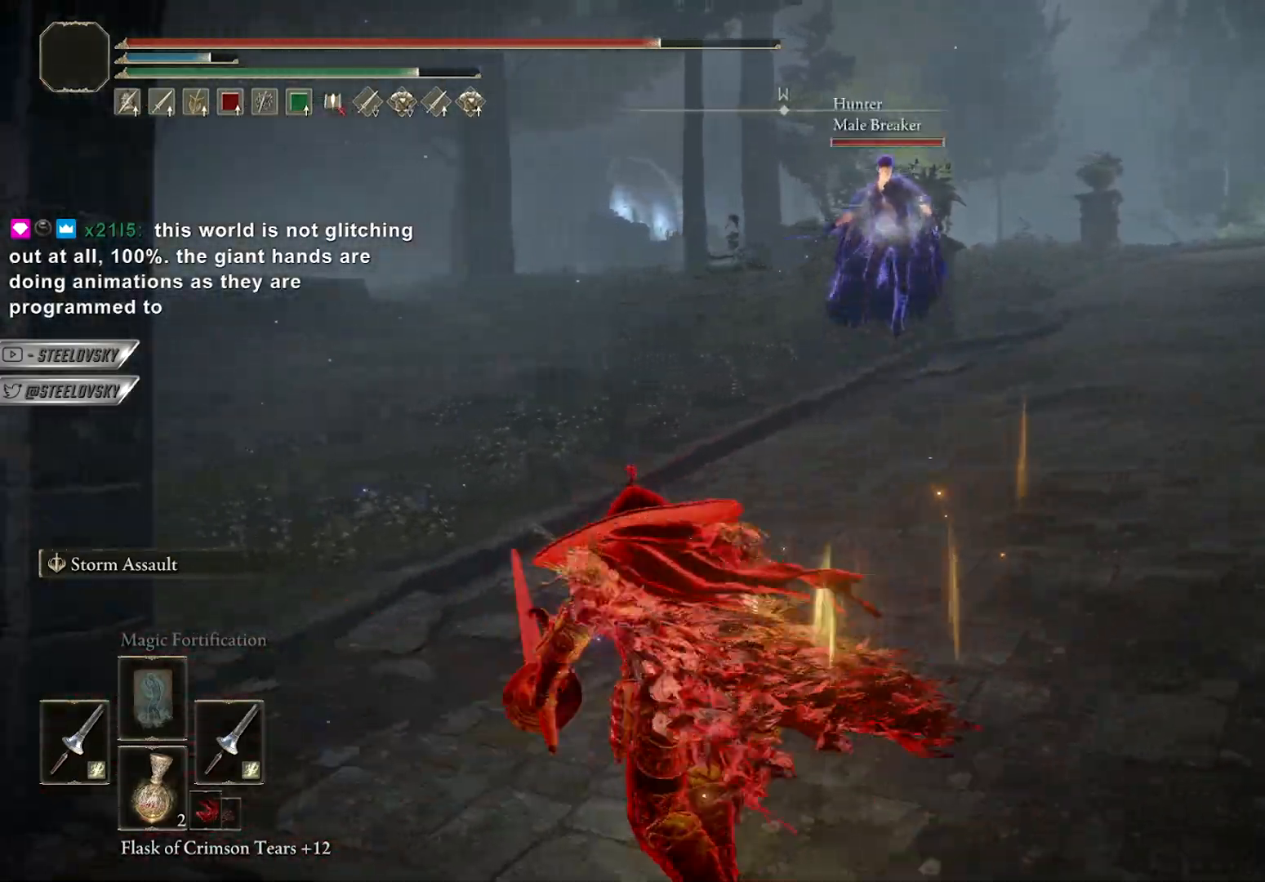
{"buttons": [], "left_stick": "up-right", "right_stick": "center", "events": [[17, "R3", "up"], [67, "L1", "down"], [183, "L1", "up"], [300, "left_stick", "up-right"]]}
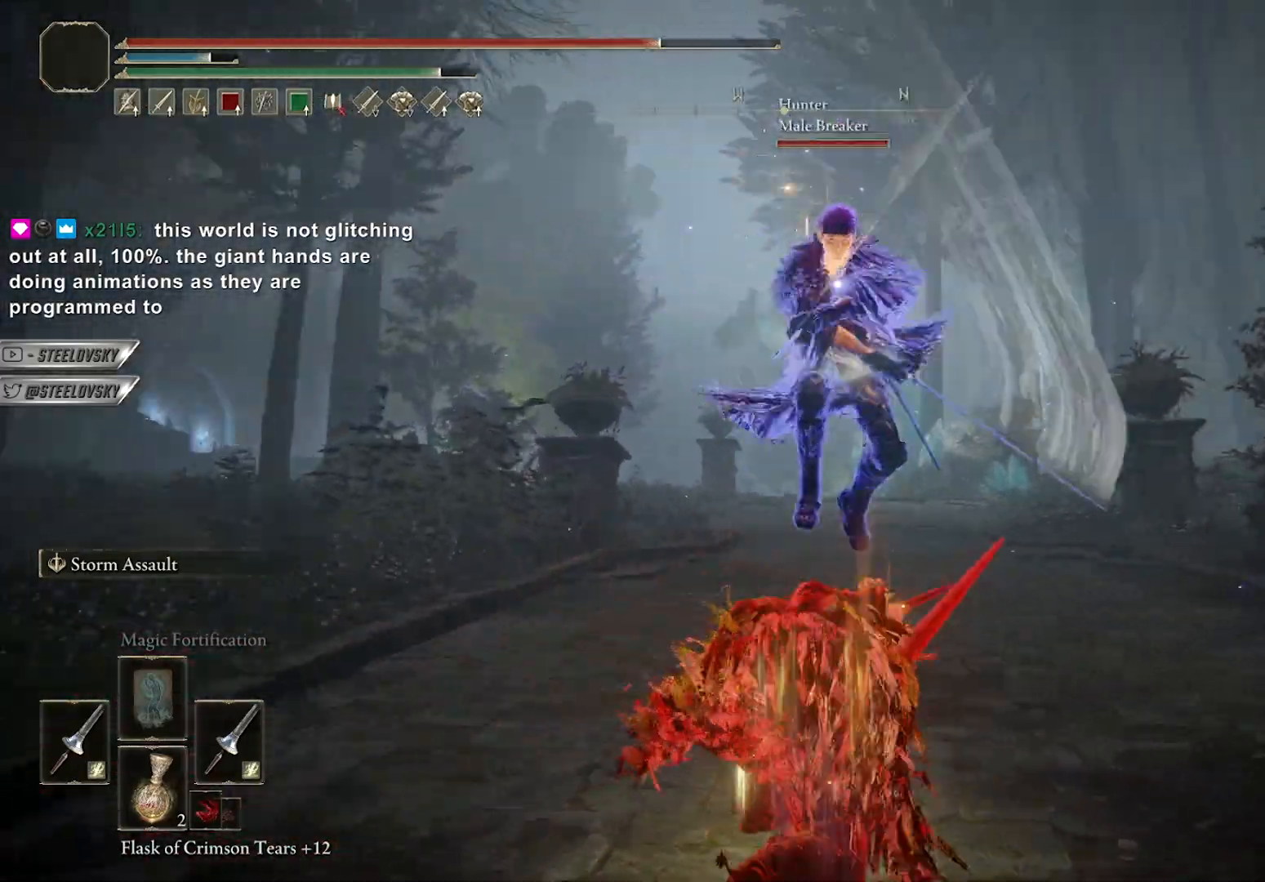
{"buttons": ["B"], "left_stick": "down-right", "right_stick": "left", "events": [[100, "left_stick", "down-right"], [200, "left_stick", "down"], [217, "R3", "down"], [317, "R3", "up"], [333, "right_stick", "left"], [383, "left_stick", "down-right"], [500, "B", "down"]]}
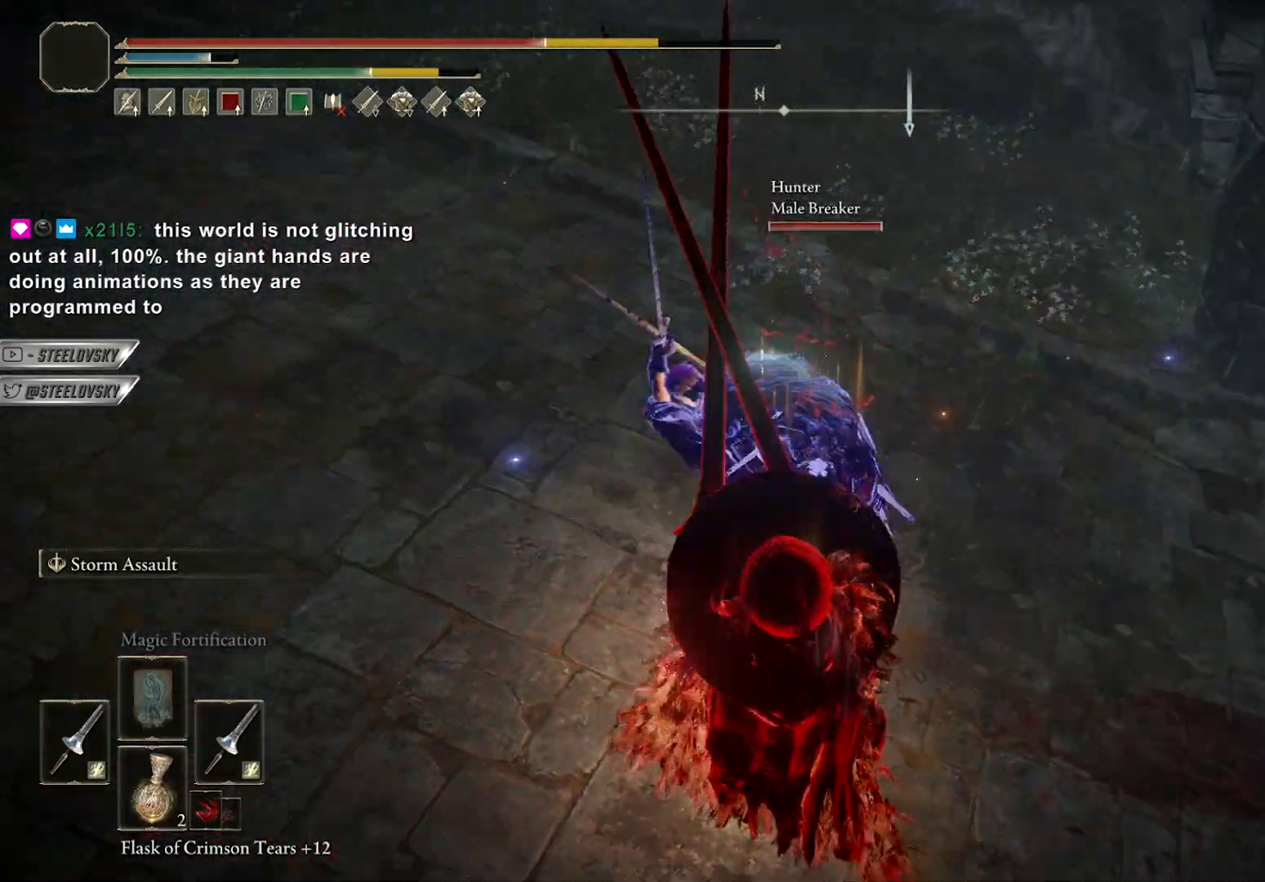
{"buttons": [], "left_stick": "down-right", "right_stick": "center", "events": [[83, "B", "up"], [150, "right_stick", "center"], [267, "right_stick", "up-left"], [450, "right_stick", "center"]]}
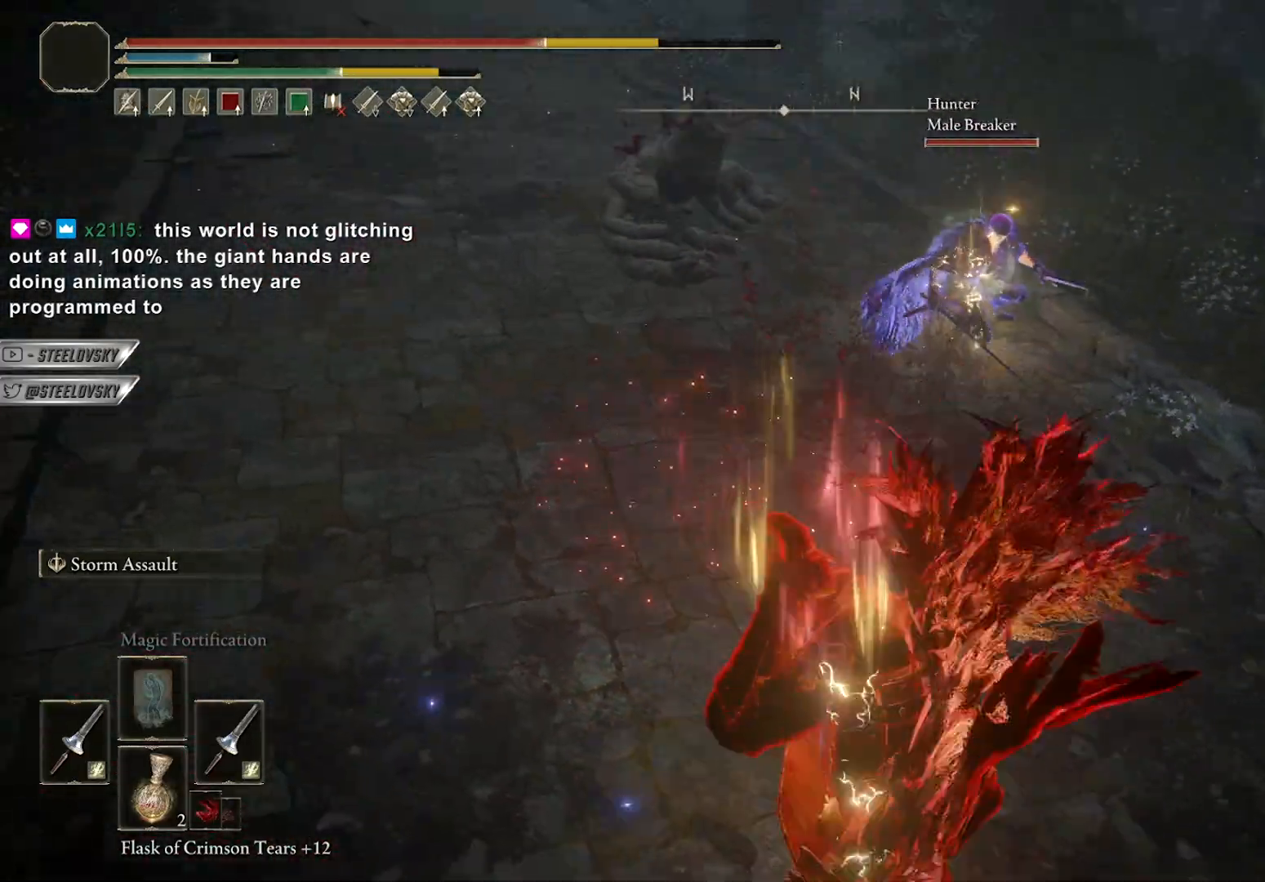
{"buttons": [], "left_stick": "down", "right_stick": "center", "events": [[33, "left_stick", "down"], [83, "right_stick", "up-left"], [233, "B", "down"], [250, "right_stick", "center"], [317, "B", "up"]]}
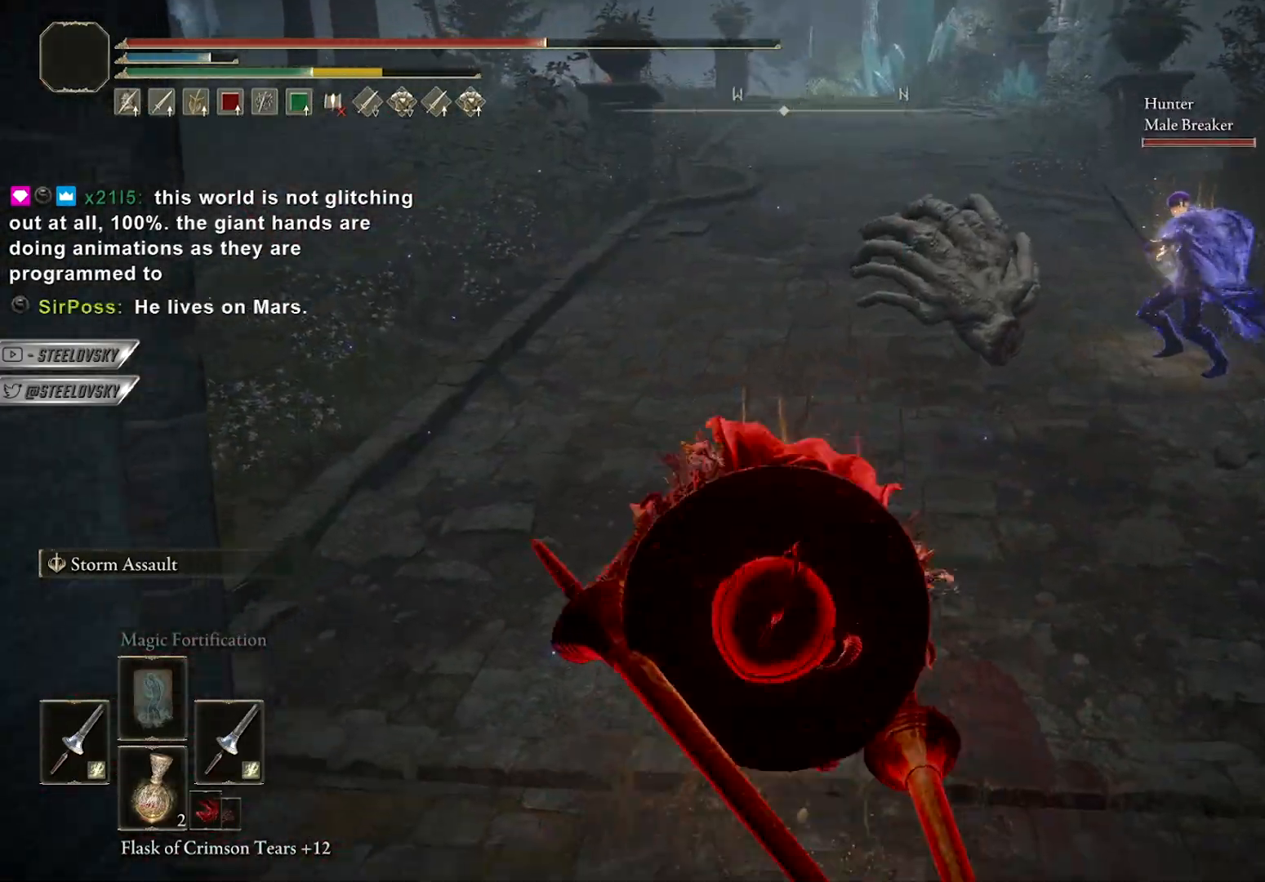
{"buttons": ["B"], "left_stick": "down", "right_stick": "center", "events": [[433, "B", "down"]]}
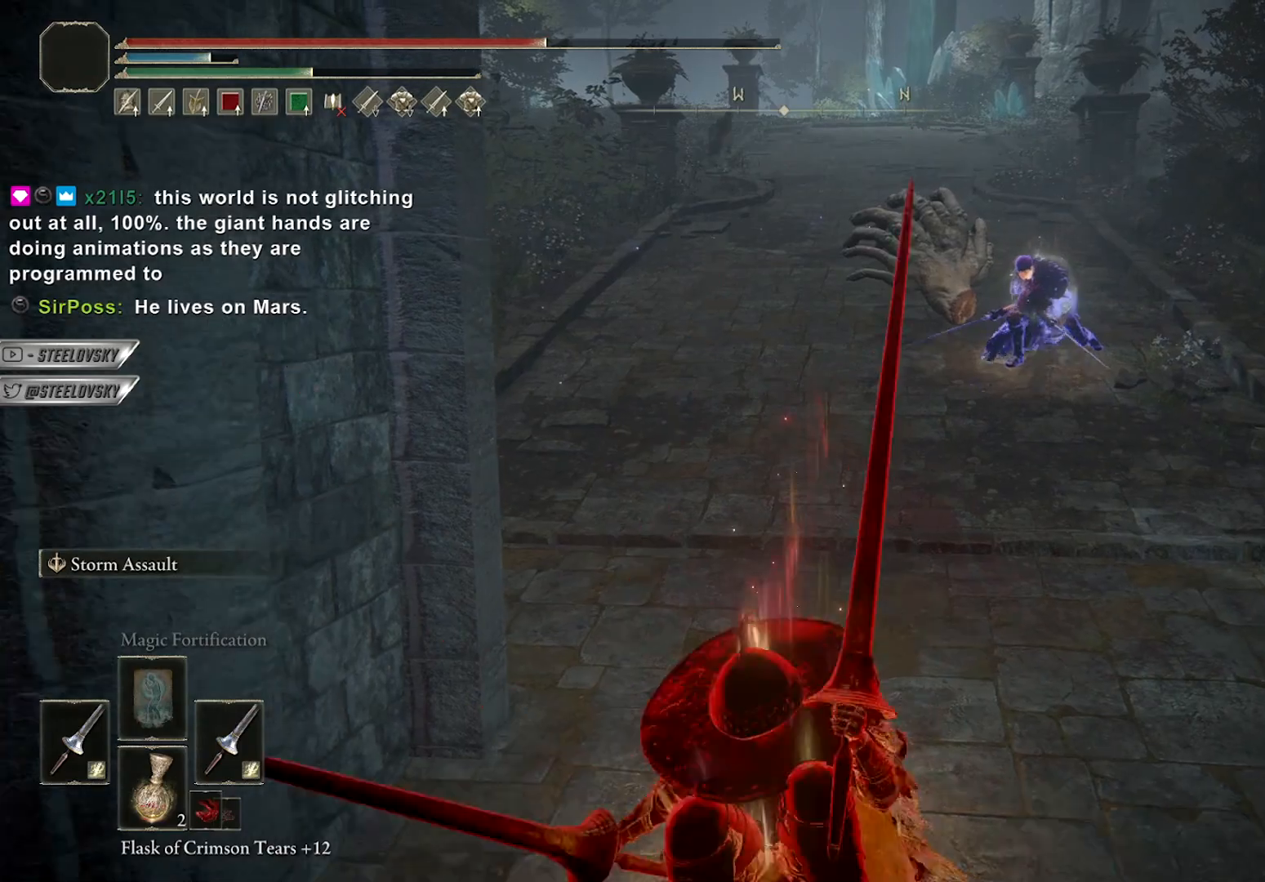
{"buttons": ["B"], "left_stick": "up-left", "right_stick": "center", "events": [[100, "left_stick", "right"], [183, "left_stick", "up-right"], [367, "left_stick", "up"], [467, "left_stick", "up-left"]]}
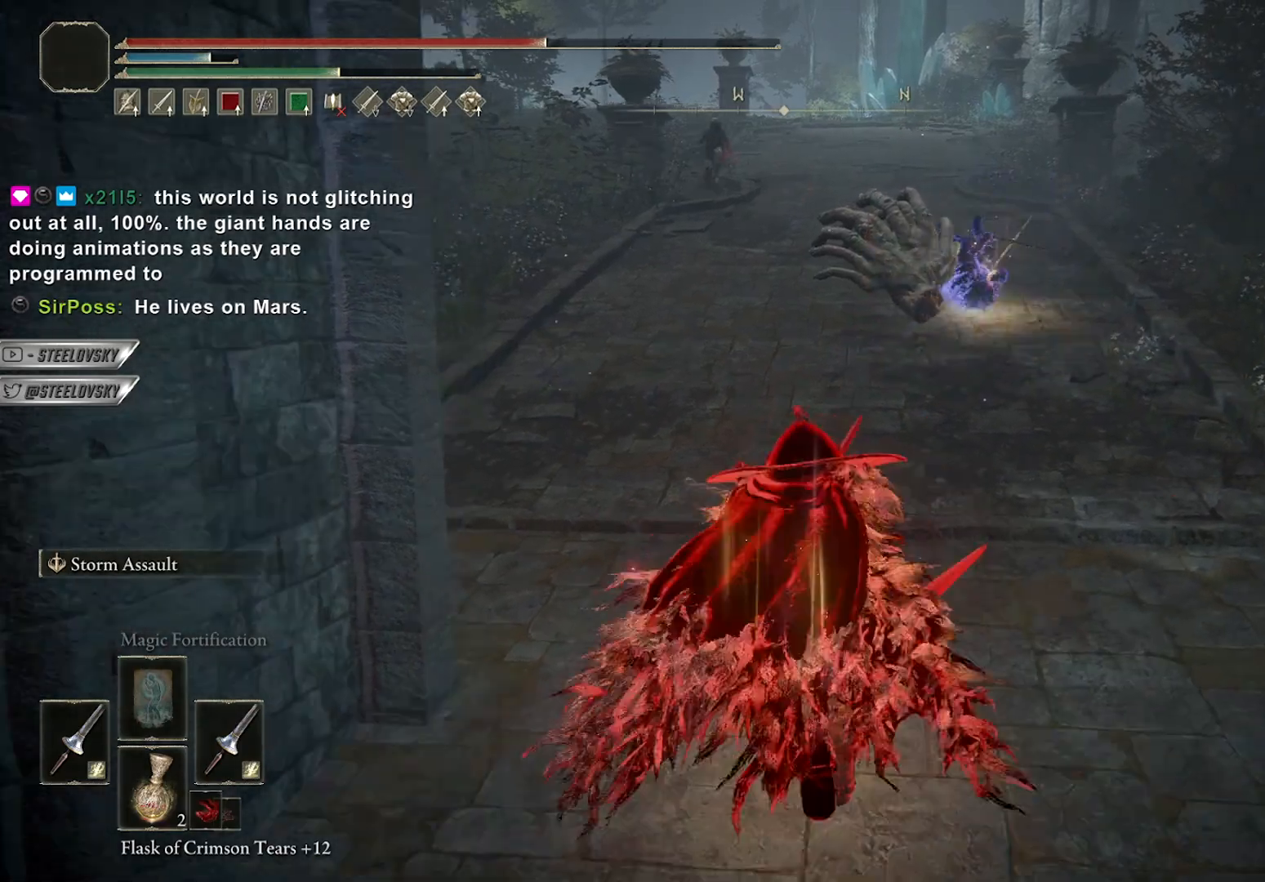
{"buttons": ["B", "R3"], "left_stick": "right", "right_stick": "left", "events": [[133, "R3", "down"], [133, "left_stick", "up"], [250, "R3", "up"], [433, "left_stick", "right"], [450, "R3", "down"], [483, "right_stick", "left"]]}
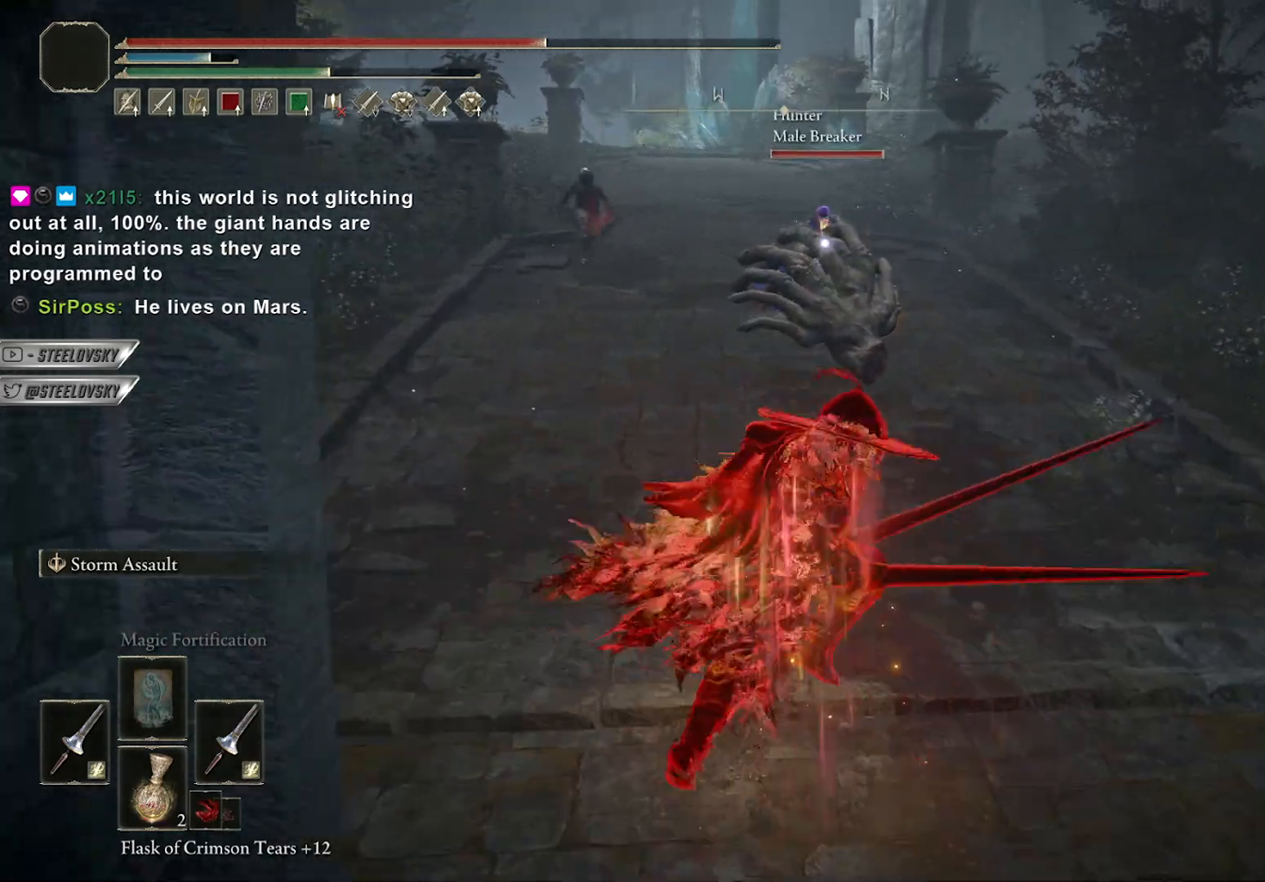
{"buttons": ["B"], "left_stick": "down-left", "right_stick": "center", "events": [[50, "R3", "up"], [67, "left_stick", "down"], [150, "right_stick", "center"], [317, "left_stick", "down-left"]]}
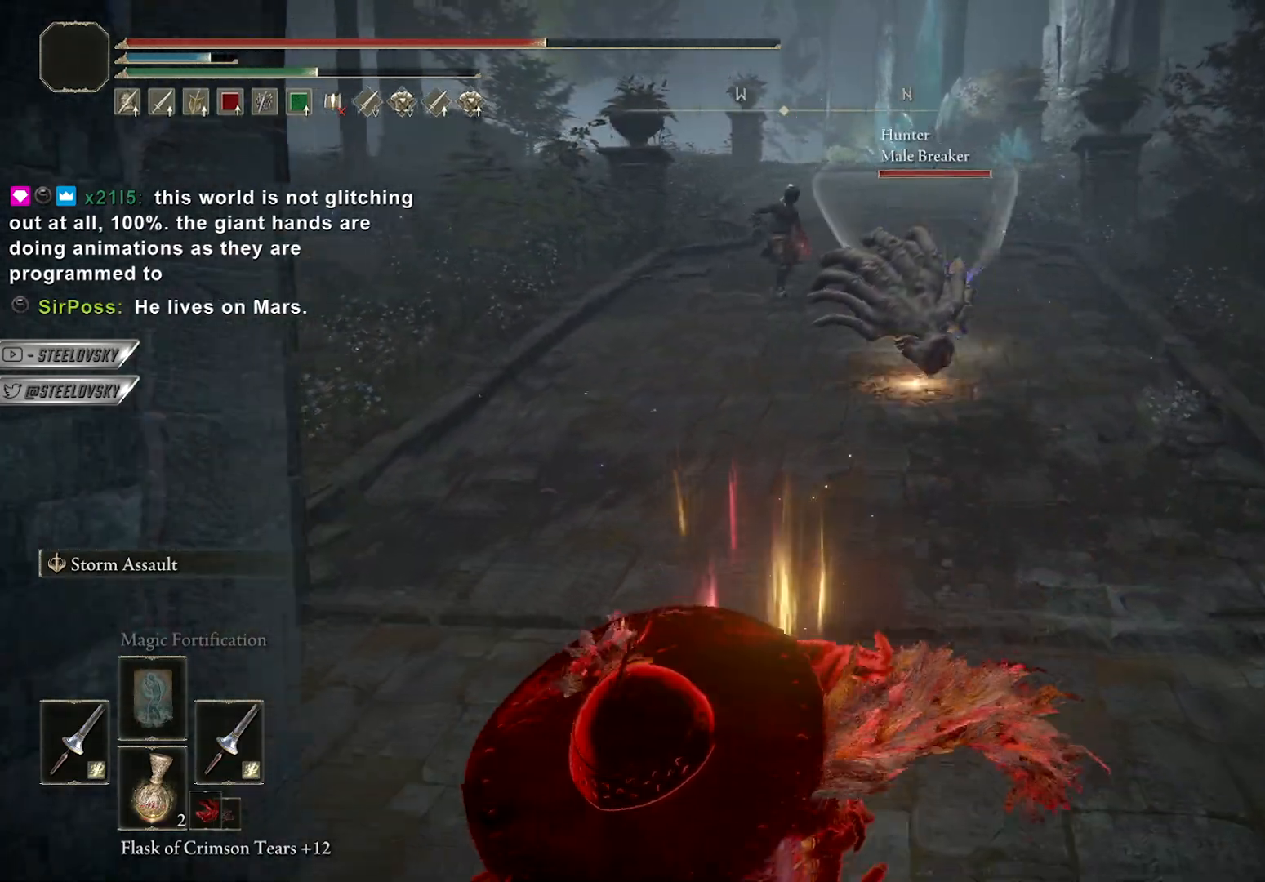
{"buttons": ["B"], "left_stick": "down-left", "right_stick": "center", "events": []}
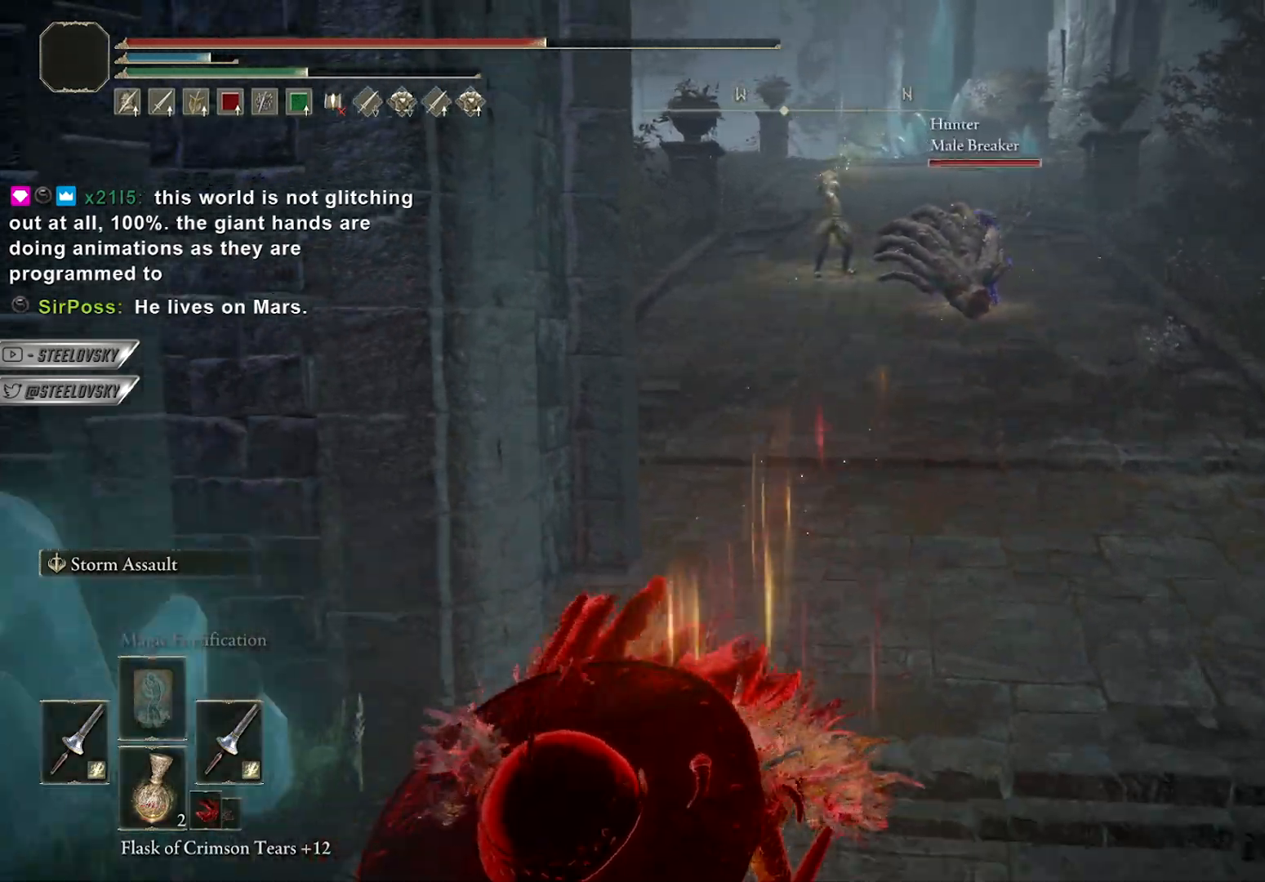
{"buttons": ["B", "Y"], "left_stick": "left", "right_stick": "center", "events": [[183, "left_stick", "left"], [200, "Y", "down"]]}
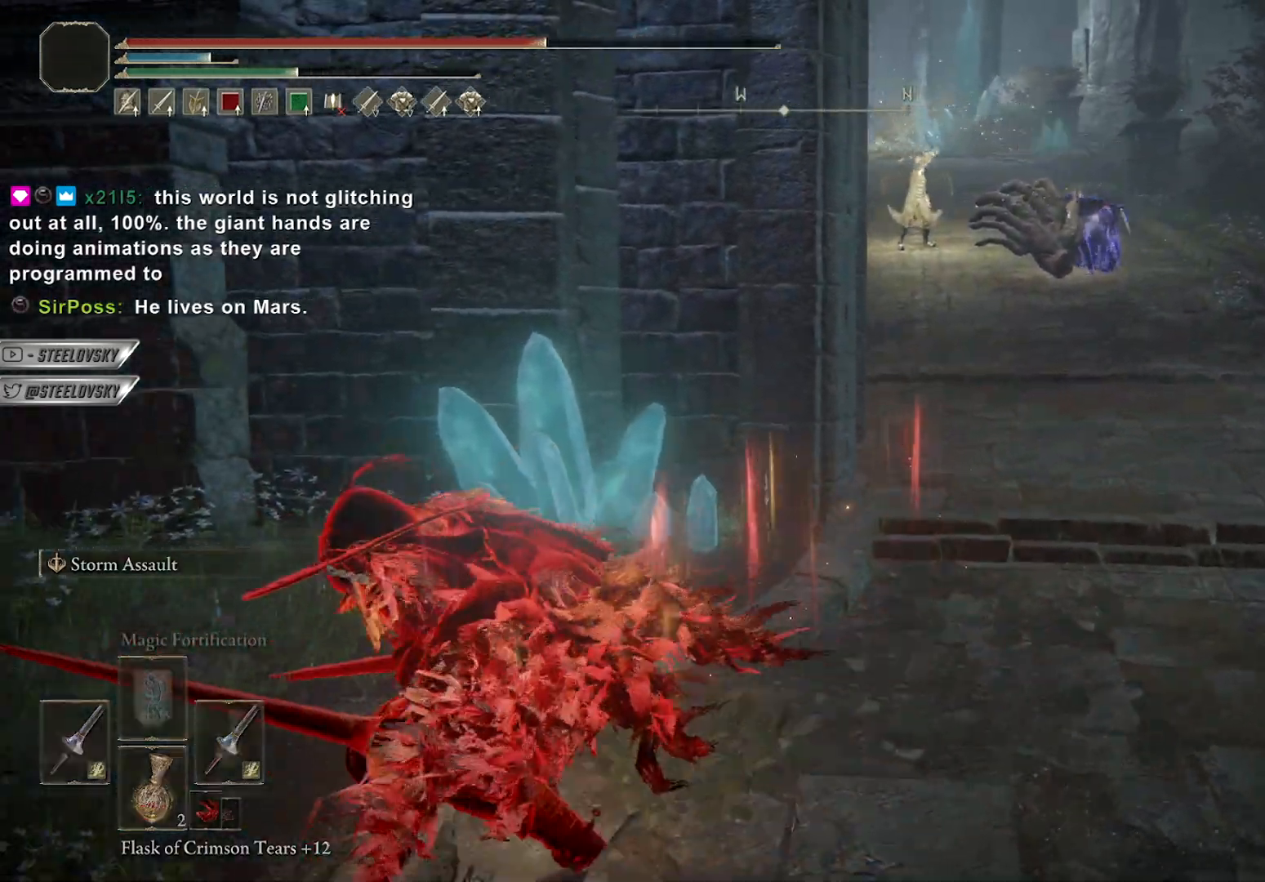
{"buttons": ["B"], "left_stick": "down", "right_stick": "center", "events": [[33, "left_stick", "down-left"], [50, "DPAD_LEFT", "down"], [117, "DPAD_LEFT", "up"], [167, "DPAD_LEFT", "down"], [217, "left_stick", "down"], [250, "DPAD_LEFT", "up"], [267, "Y", "up"]]}